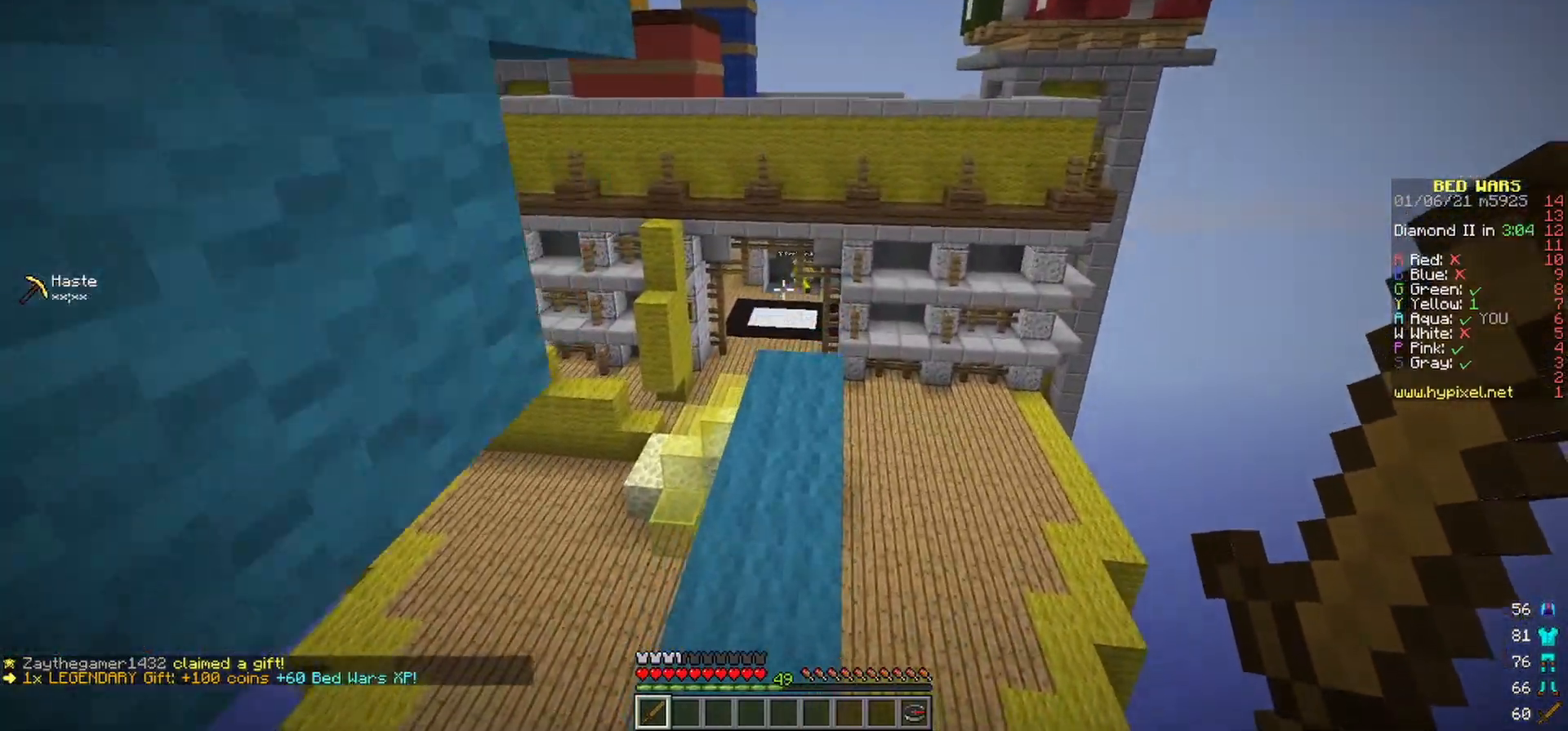
Gameplay with keyboard and mouse; each line is a JSON object with the keys and mouse buttons held at the frame after it. "events" lists presses ("down") and releases ("up") of "a", "d", "s", "w", "mouse_left" and "mouse_right" between this image and that frame as [ms after this image, input, new state], when the widget could be followed in between. "mouse_left", "mouse_right" = the "left", "right" buttons of the "mouse" list. No other keys are recorded. Fast repeated clicks can show as one long hold. Mouse movement is not recorded.
{"keys": ["w"], "mouse": [], "events": []}
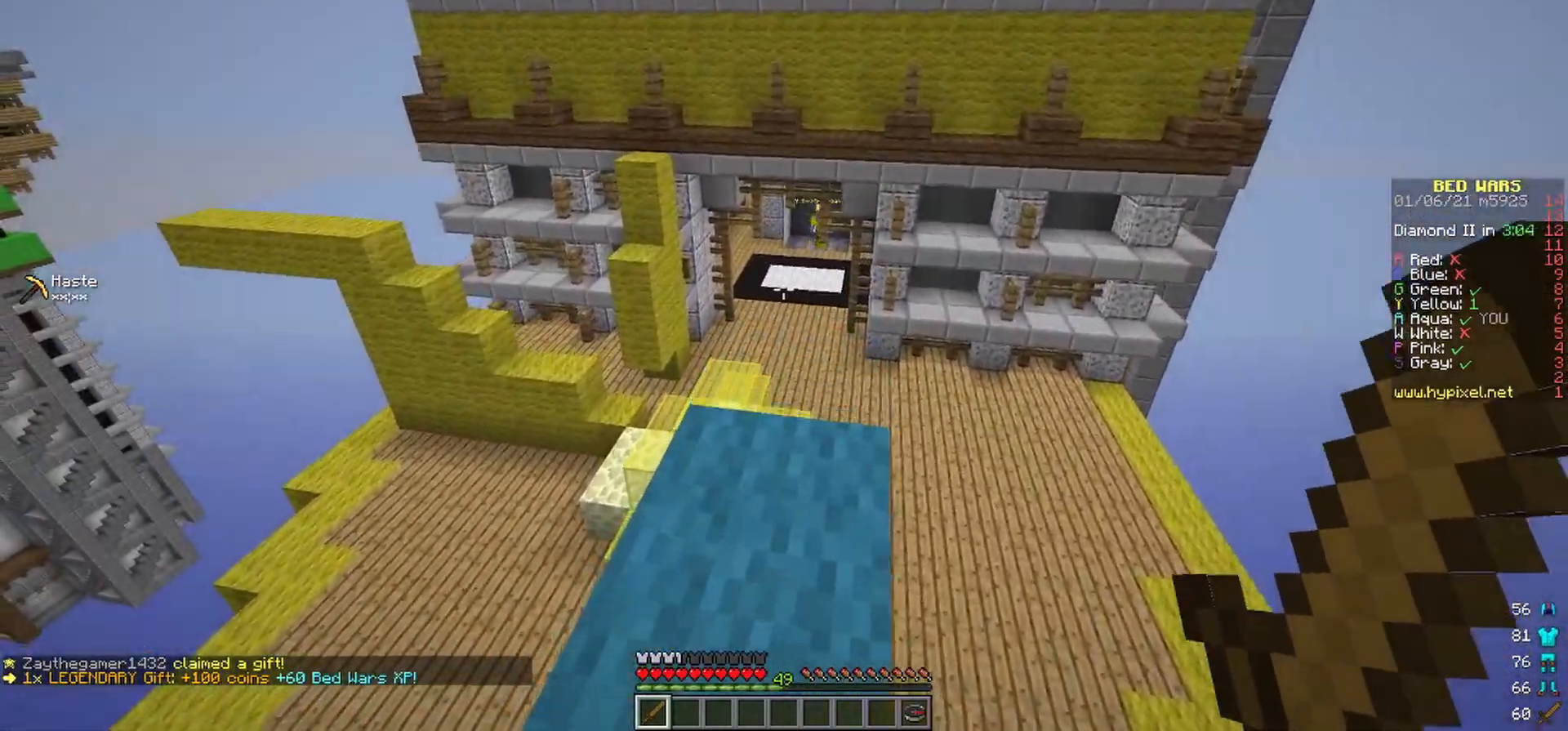
{"keys": ["w"], "mouse": [], "events": []}
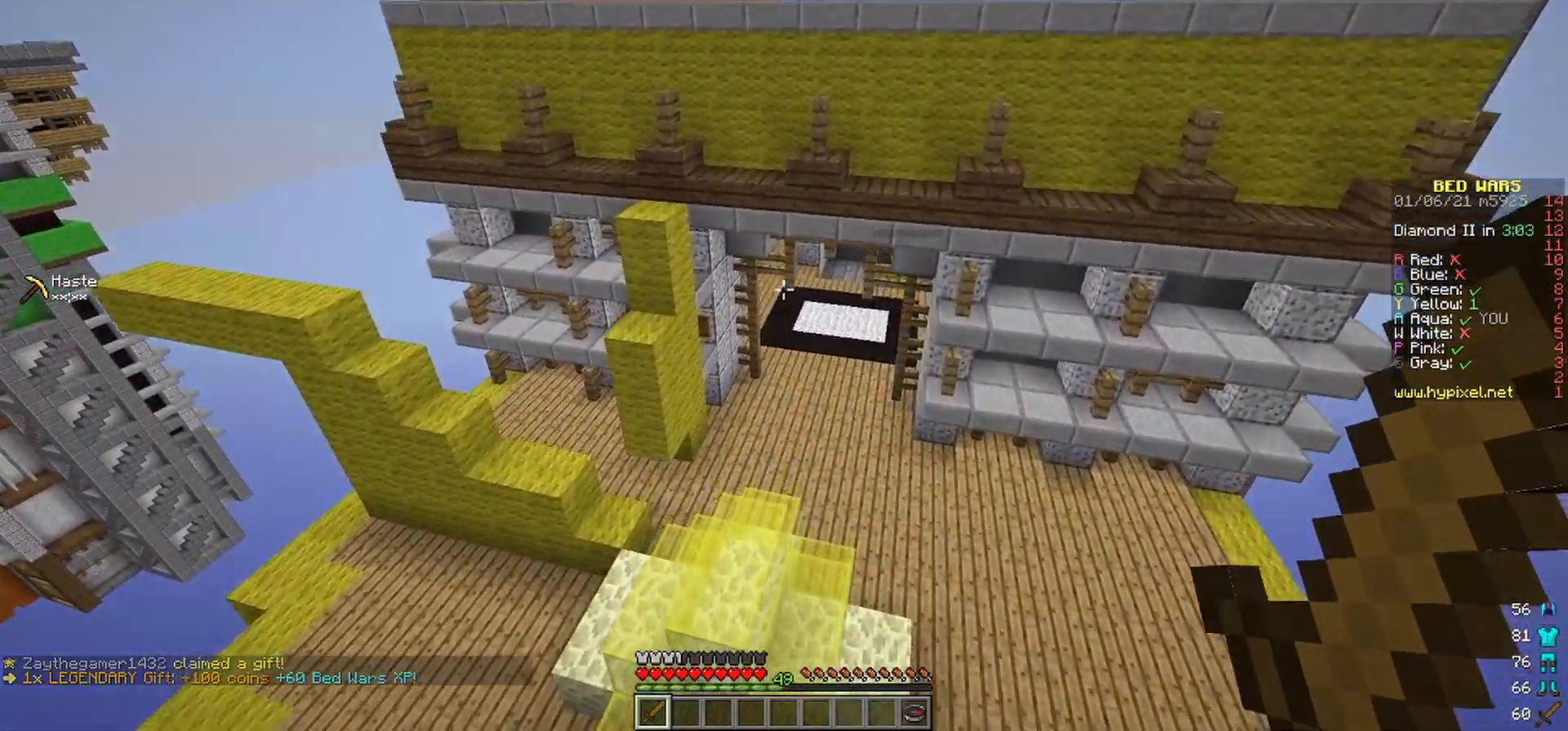
{"keys": ["a", "w"], "mouse": [], "events": [[433, "a", "down"]]}
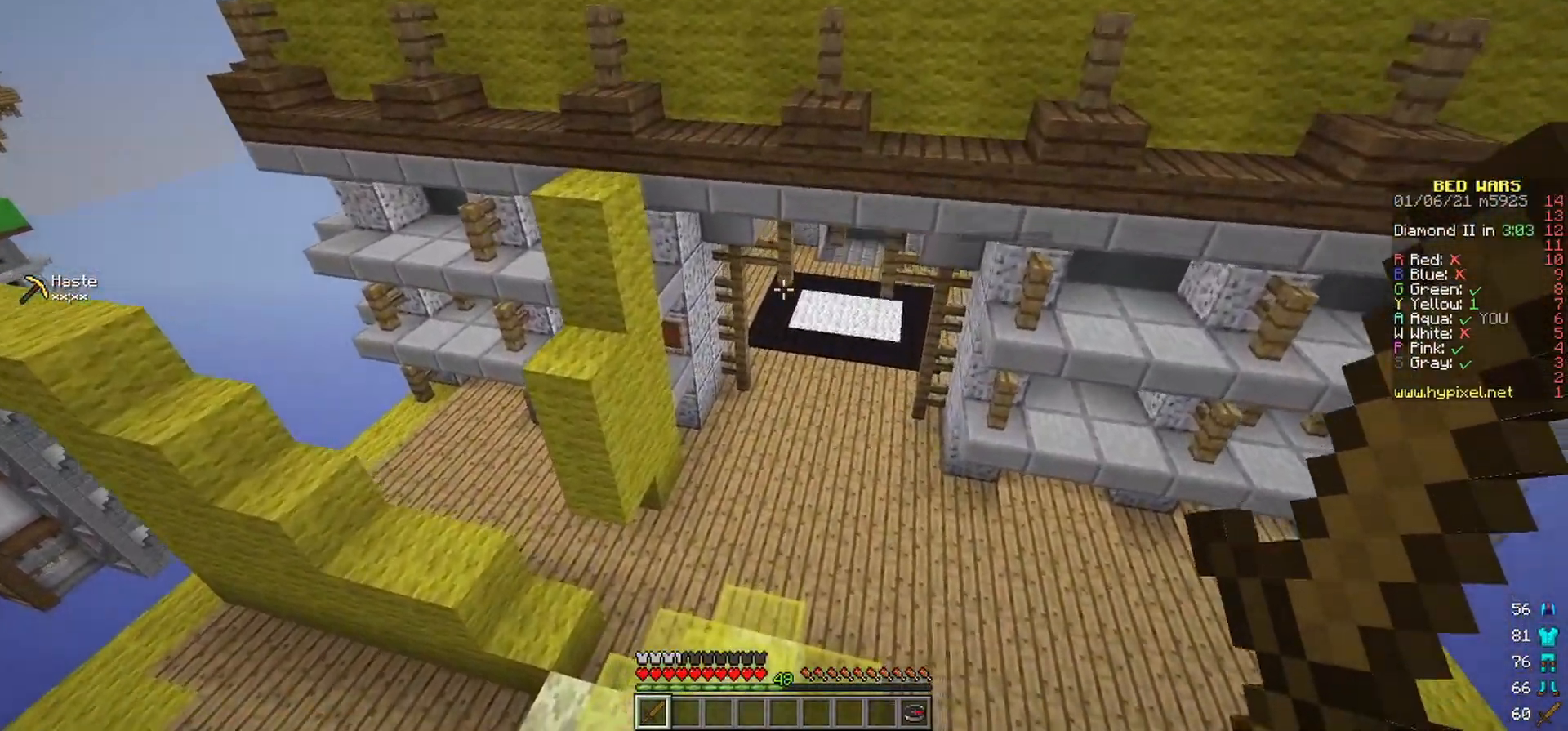
{"keys": ["w"], "mouse": [], "events": [[317, "a", "up"]]}
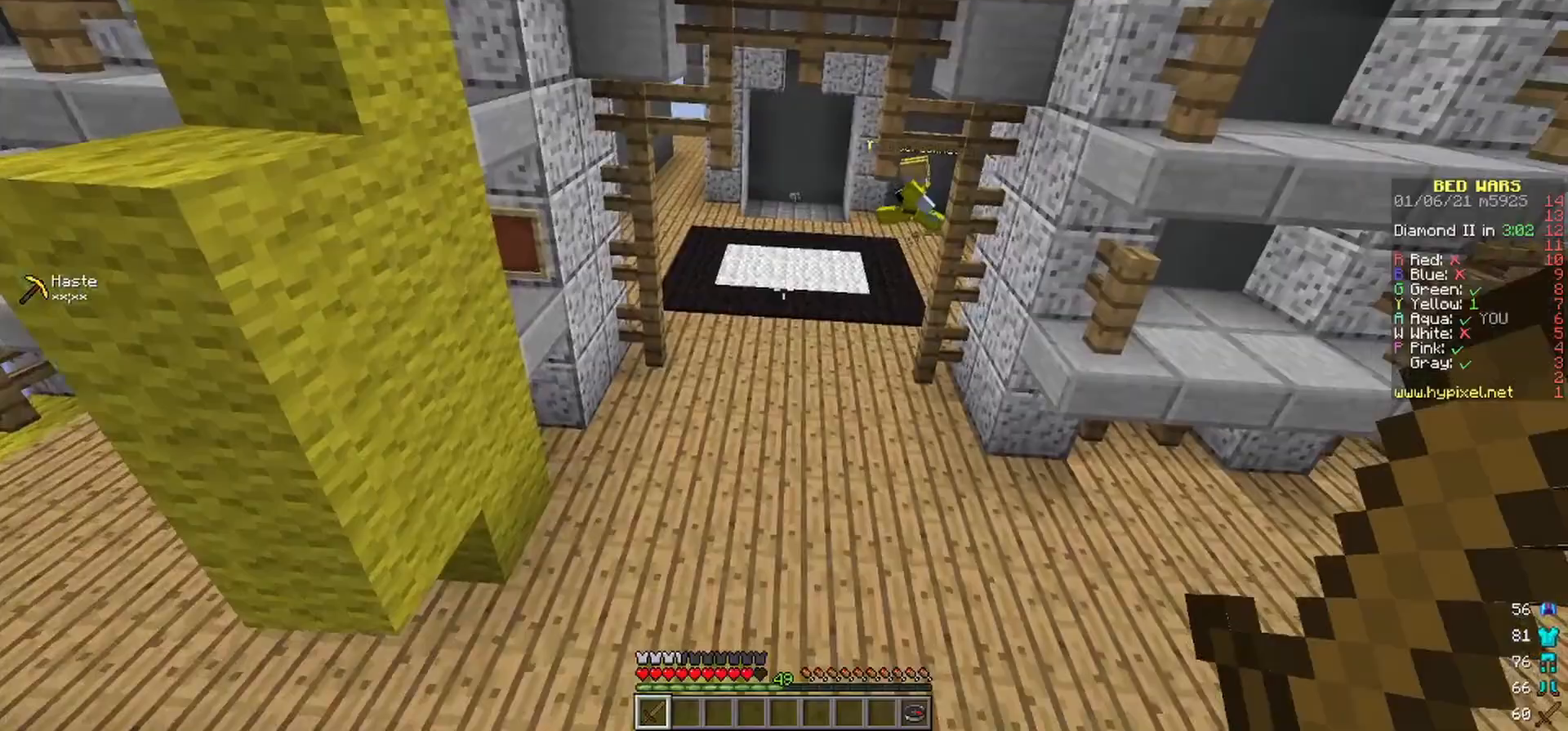
{"keys": ["w"], "mouse": [], "events": []}
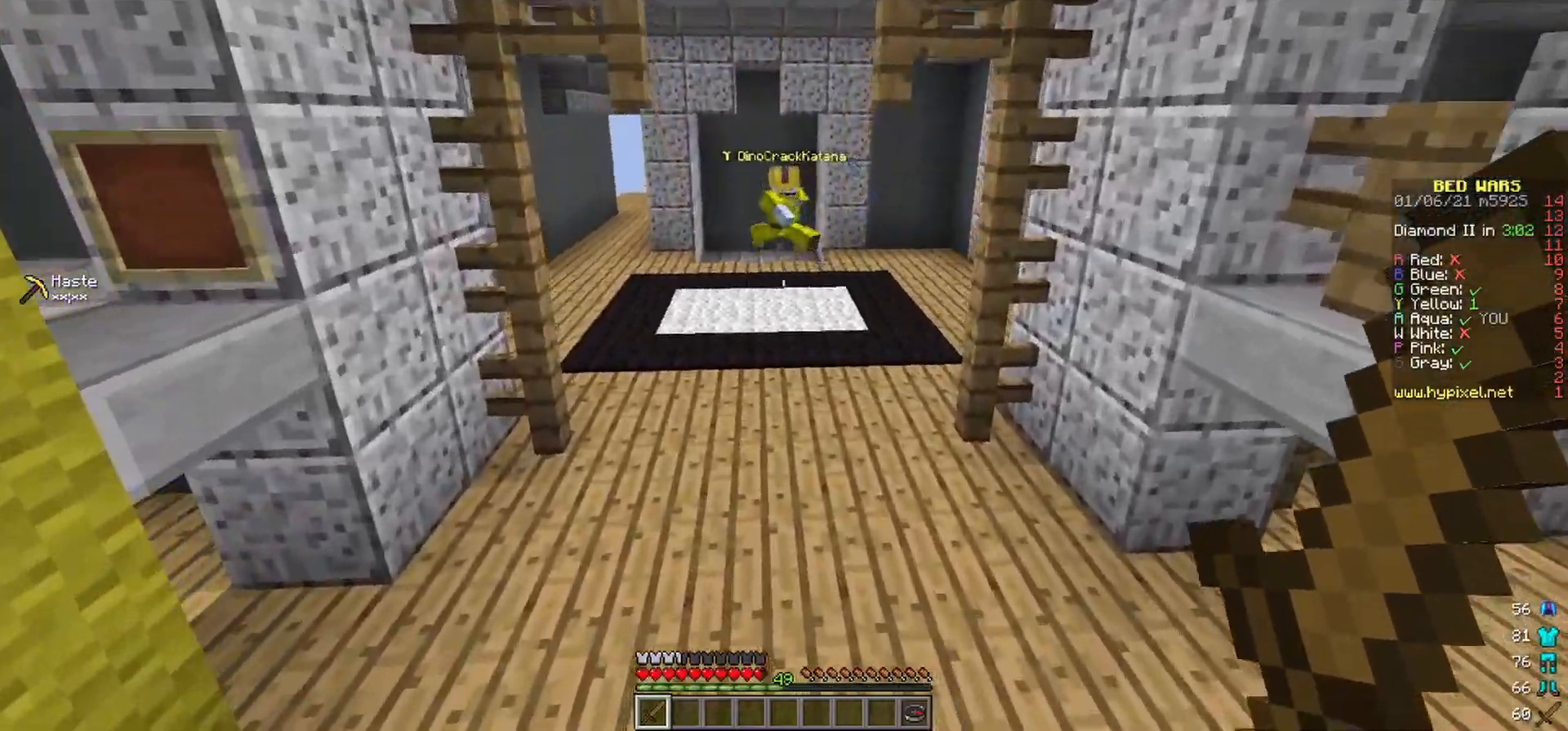
{"keys": ["a", "w"], "mouse": [], "events": [[467, "a", "down"]]}
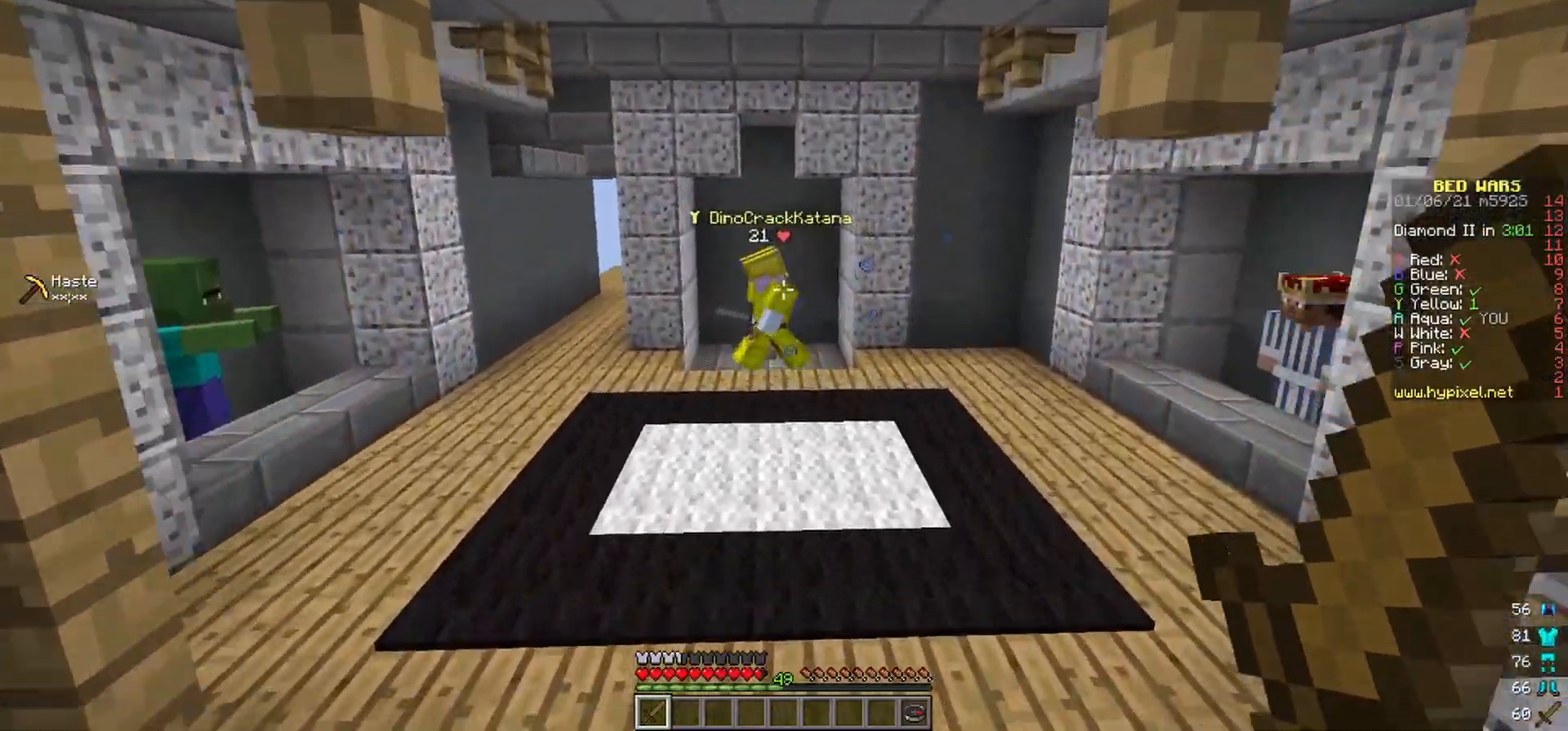
{"keys": ["a", "w"], "mouse": [], "events": []}
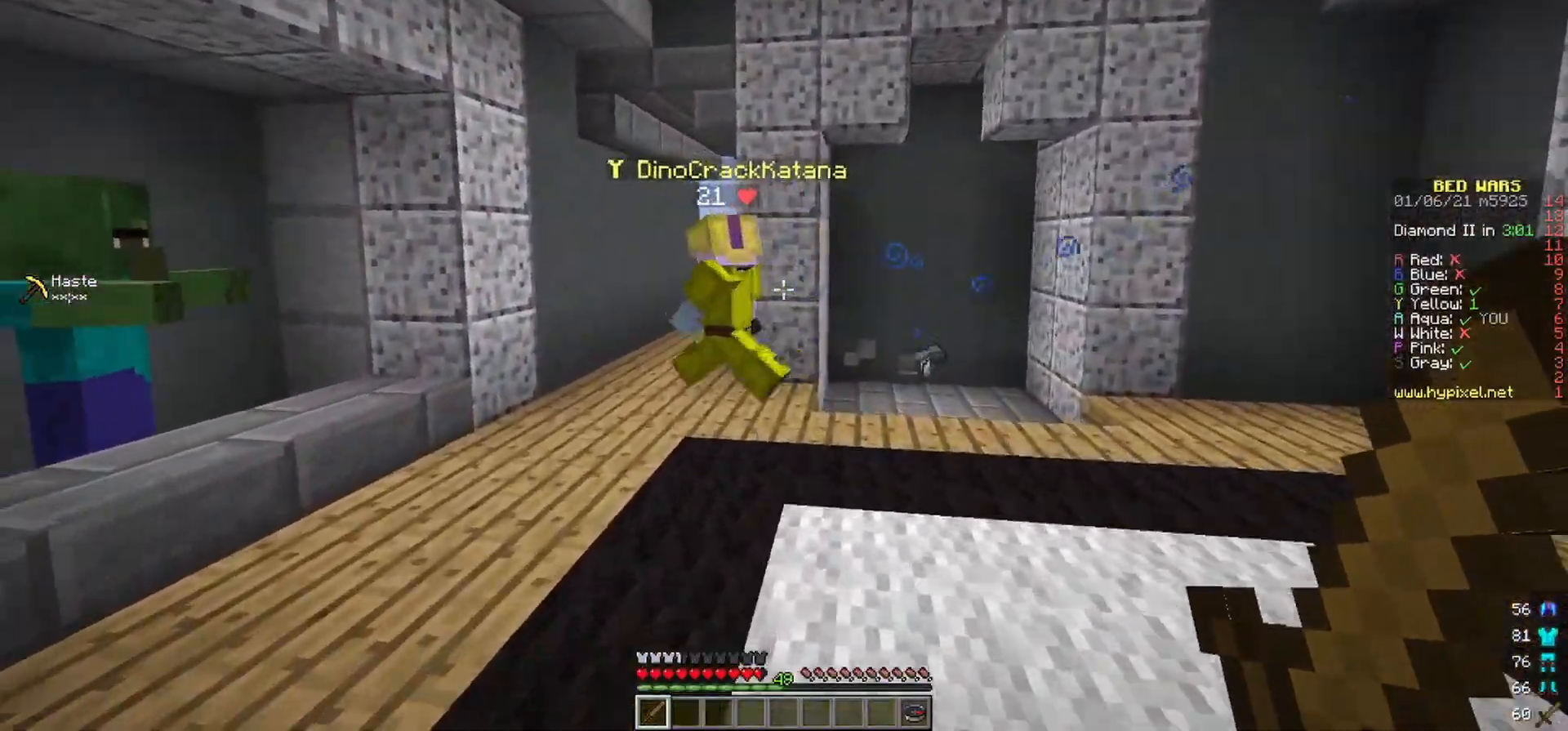
{"keys": ["w"], "mouse": [], "events": [[217, "a", "up"]]}
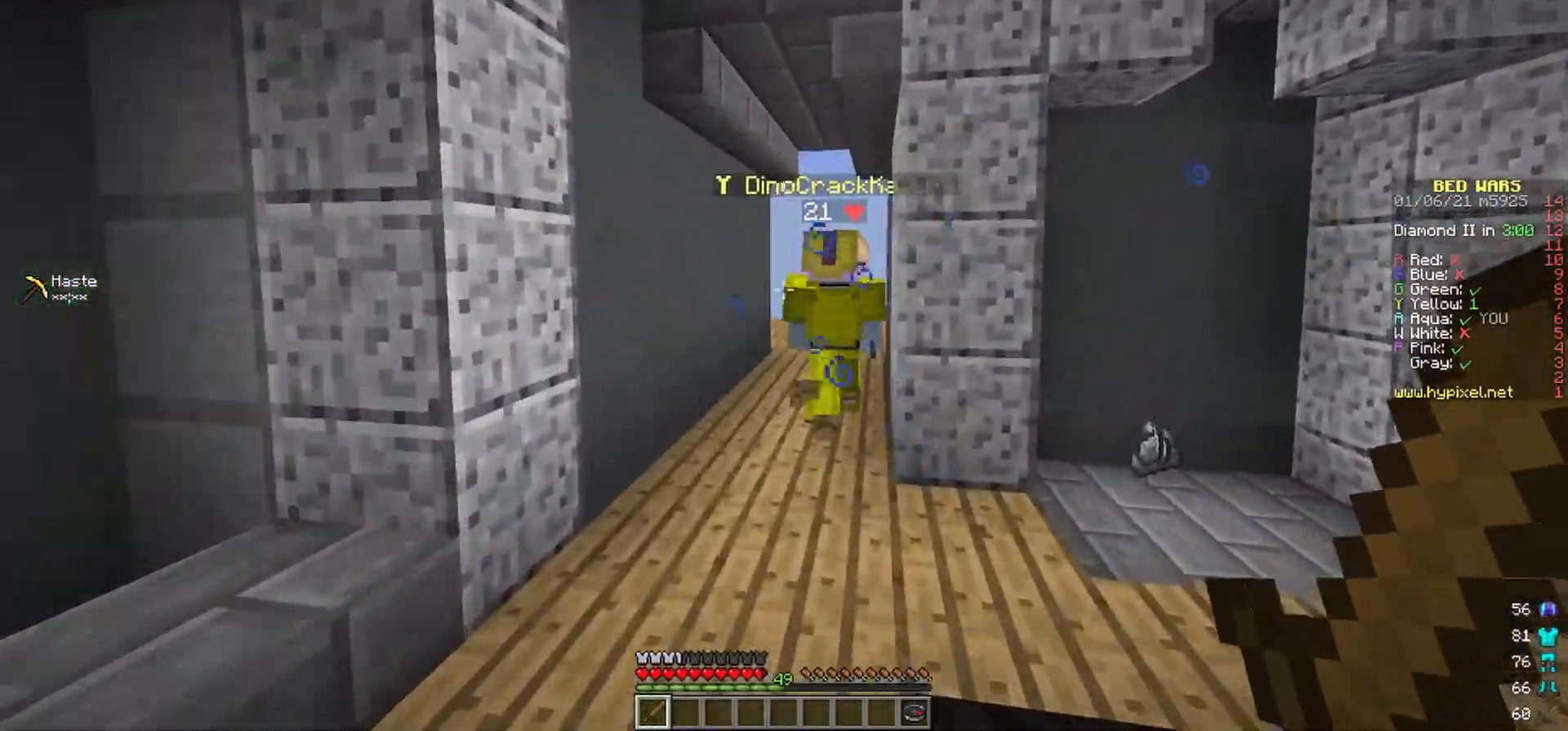
{"keys": ["w"], "mouse": [], "events": []}
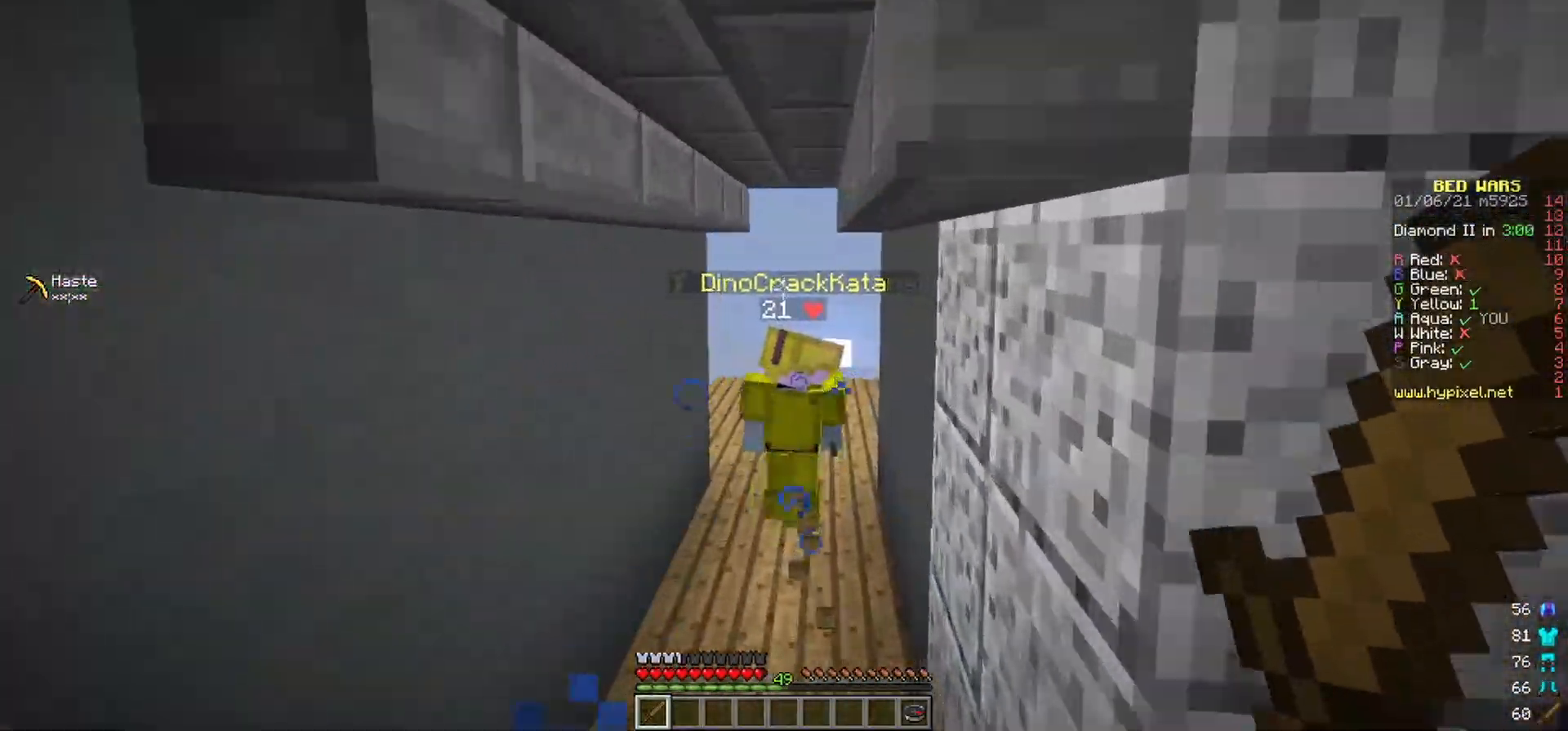
{"keys": ["w"], "mouse": [], "events": []}
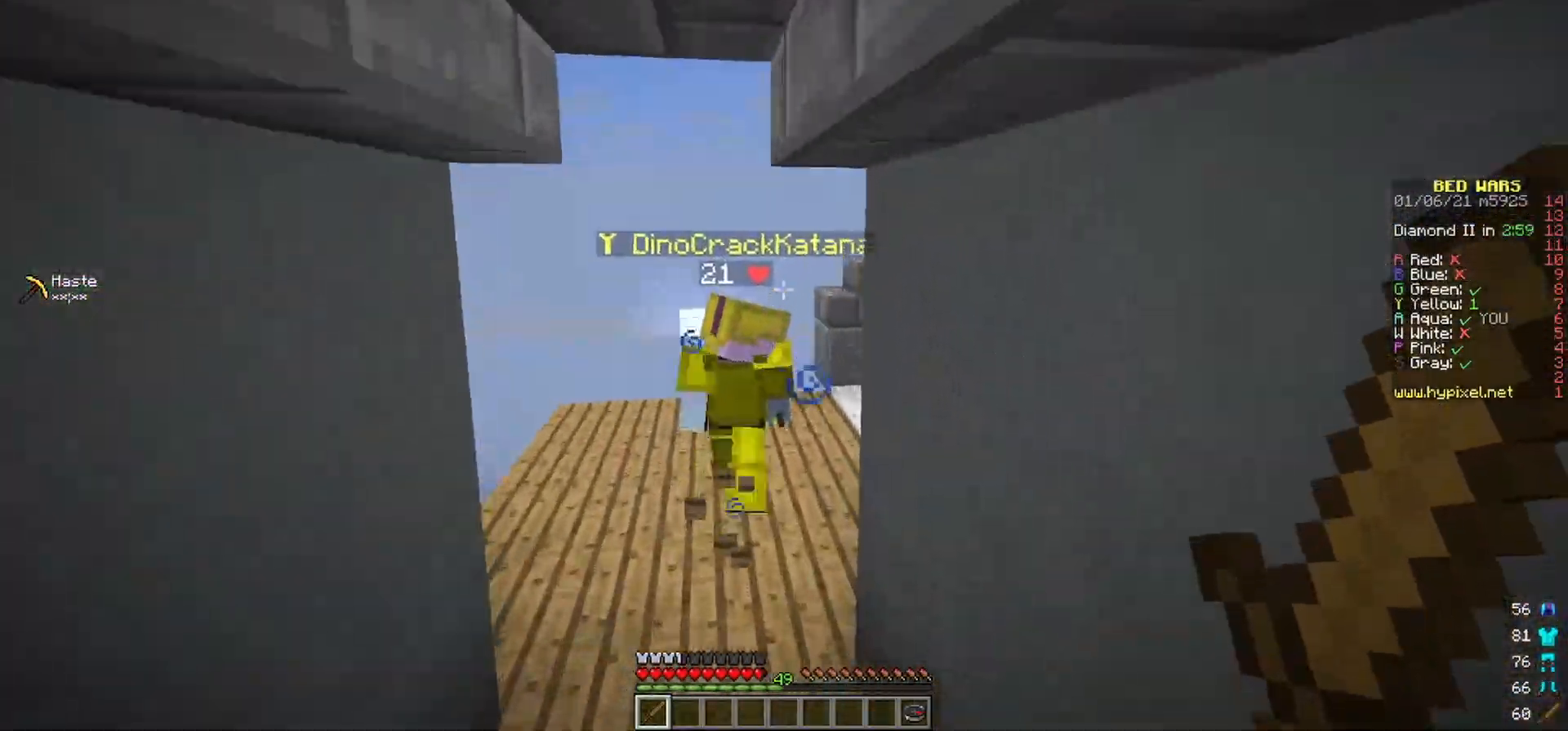
{"keys": ["w"], "mouse": ["left"], "events": [[400, "mouse_left", "down"]]}
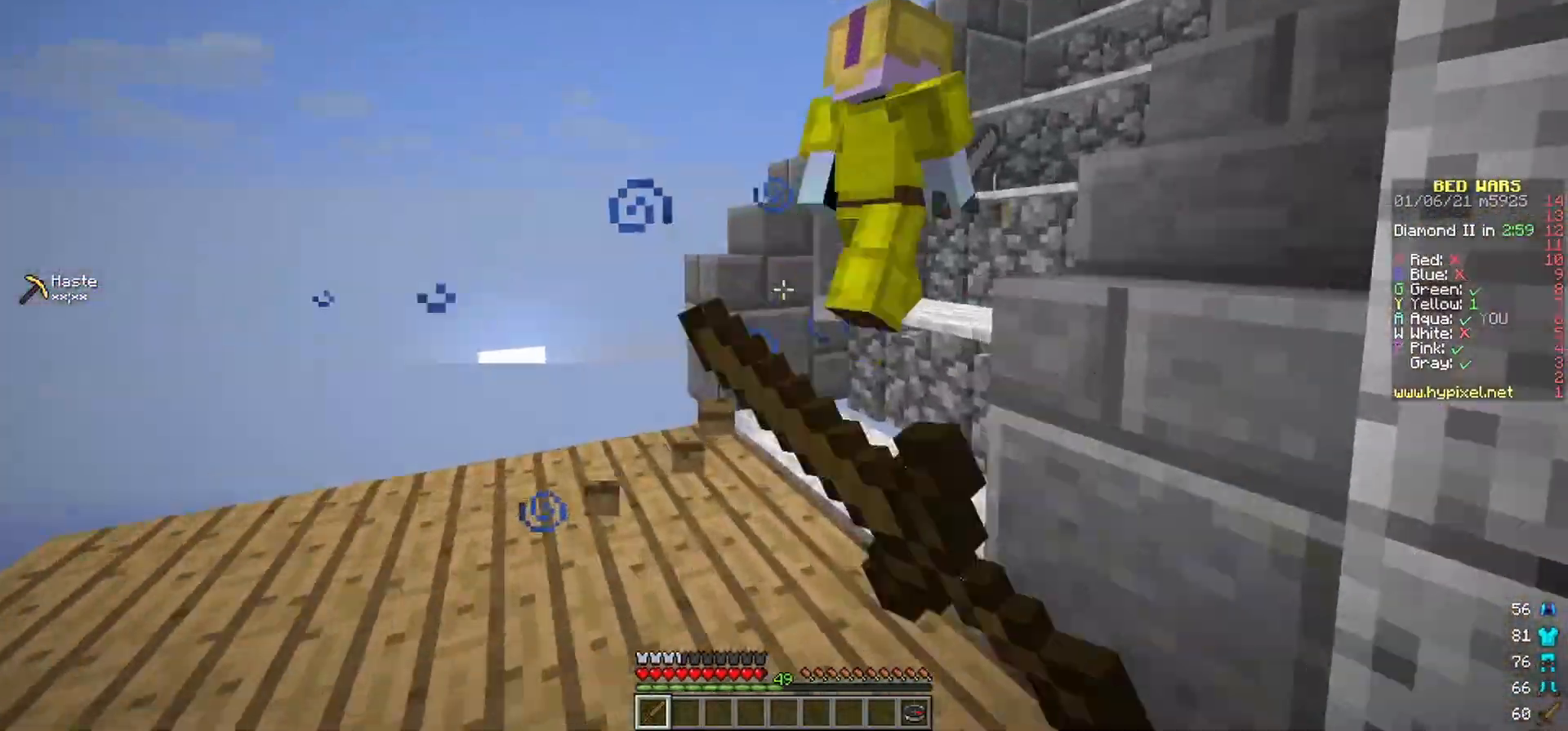
{"keys": ["w"], "mouse": ["left"], "events": [[417, "mouse_left", "up"], [450, "mouse_left", "down"]]}
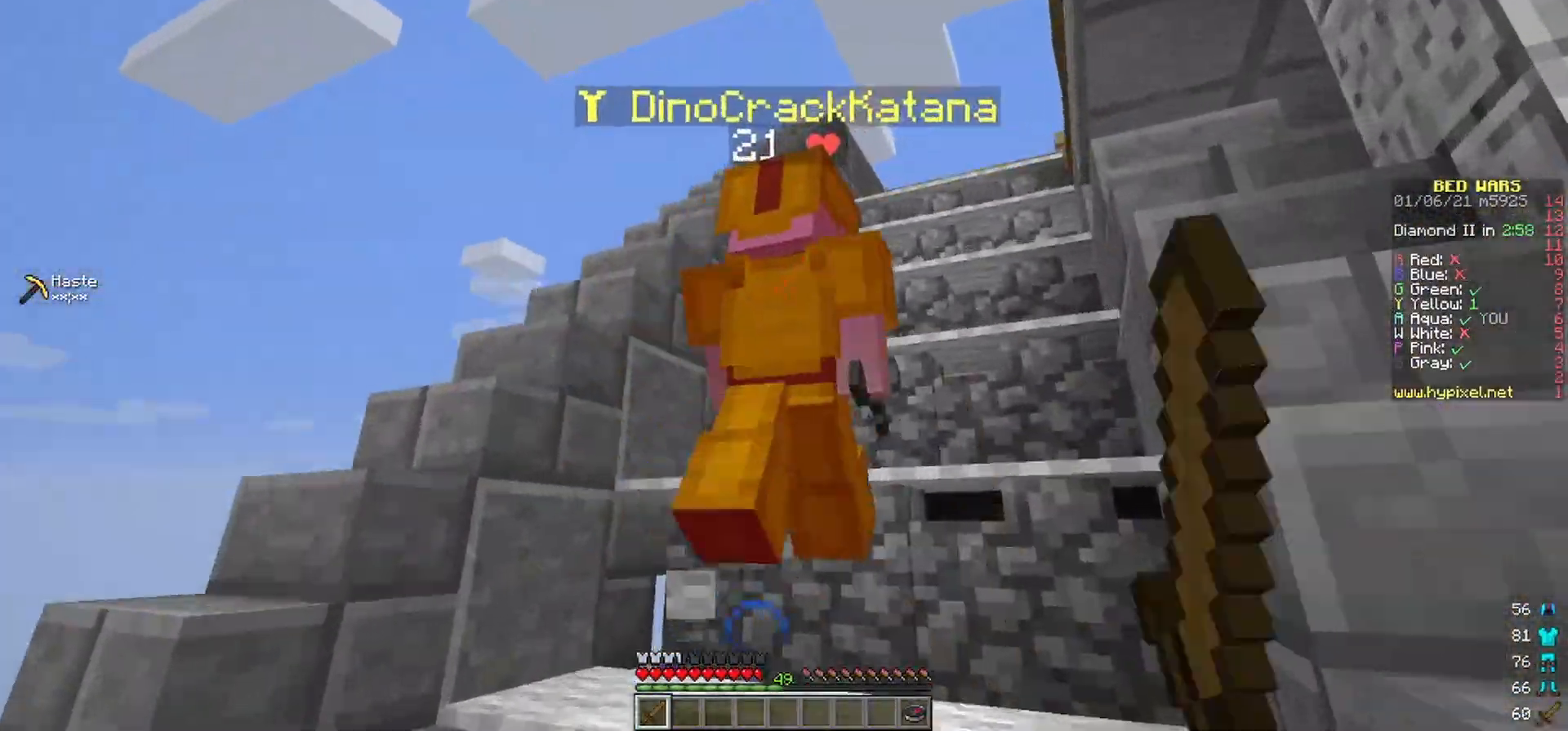
{"keys": ["w"], "mouse": ["left"], "events": [[50, "mouse_left", "up"], [100, "mouse_left", "down"], [200, "mouse_left", "up"], [233, "mouse_left", "down"], [350, "mouse_left", "up"], [383, "mouse_left", "down"]]}
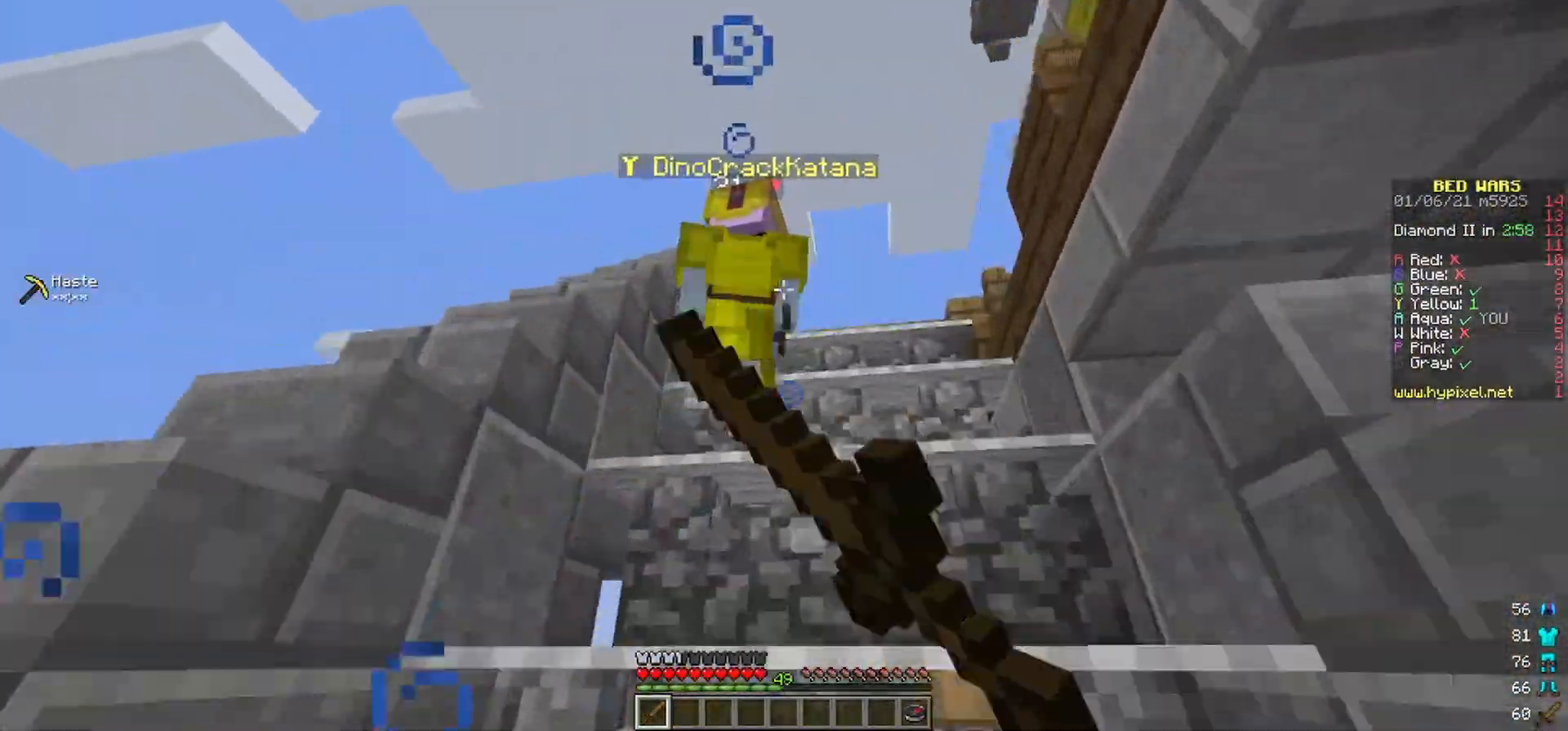
{"keys": ["w"], "mouse": [], "events": [[100, "mouse_left", "up"], [150, "mouse_left", "down"], [200, "mouse_left", "up"], [267, "mouse_left", "down"], [483, "mouse_left", "up"]]}
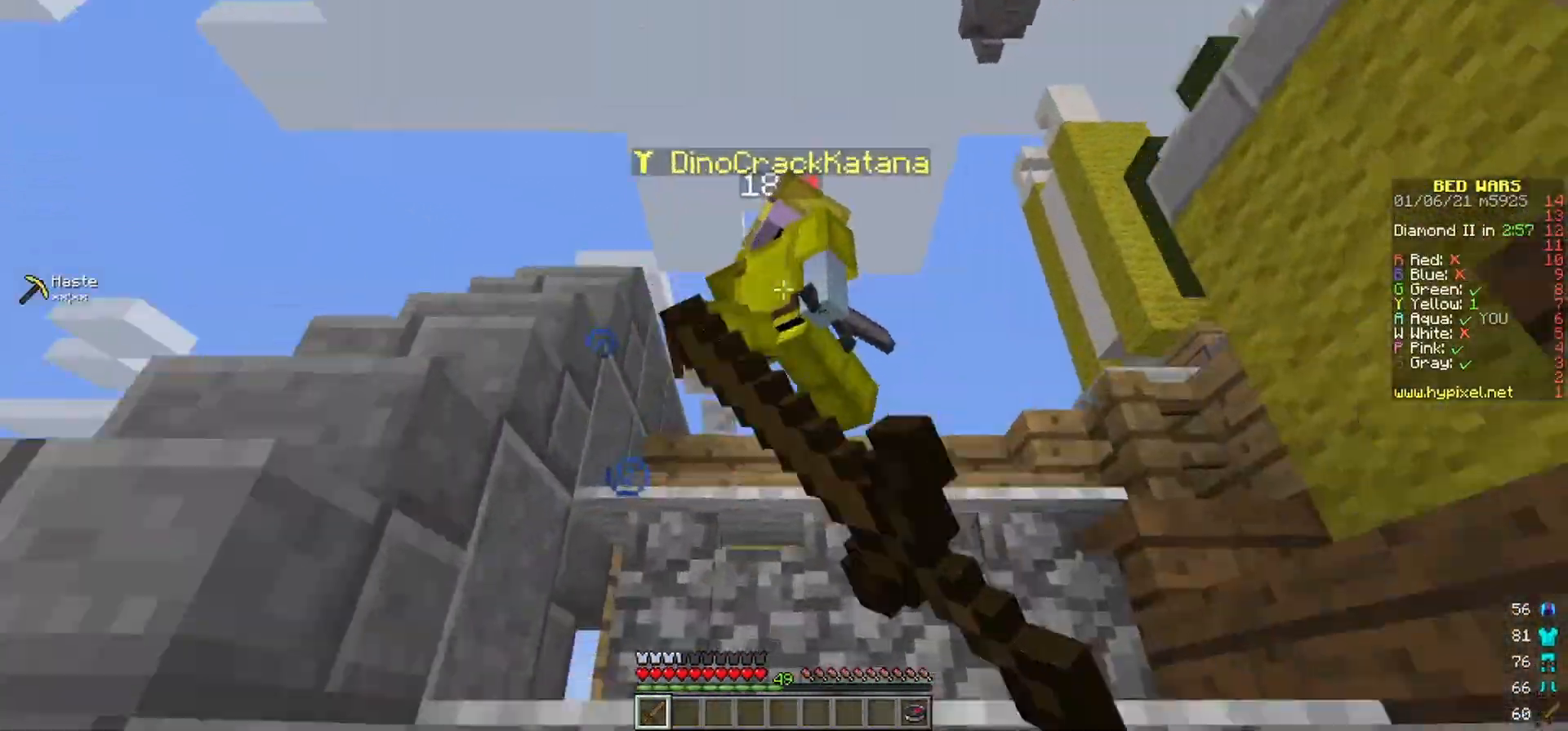
{"keys": ["w"], "mouse": ["left"], "events": [[100, "mouse_left", "down"]]}
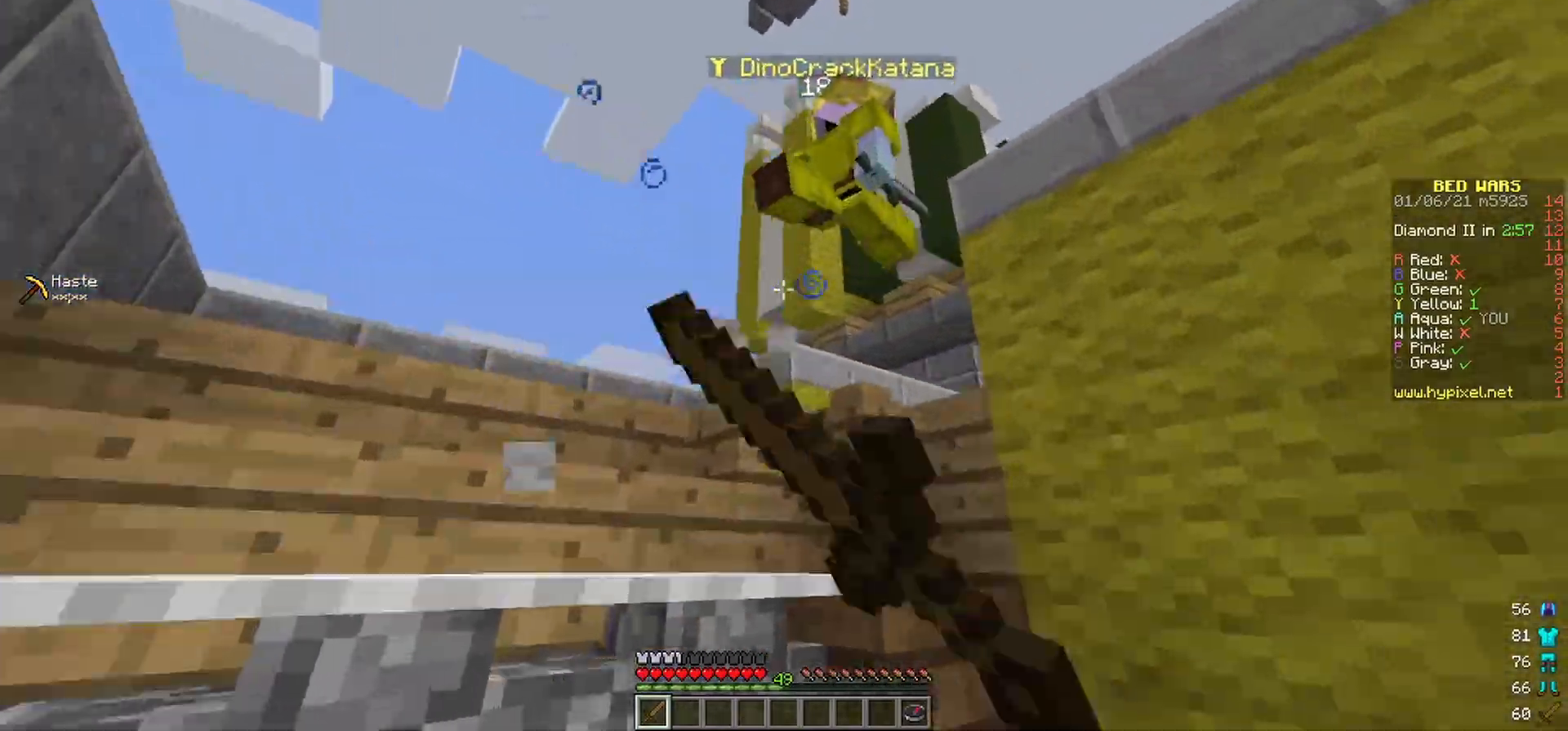
{"keys": ["a", "w"], "mouse": ["left"], "events": [[67, "mouse_left", "up"], [100, "mouse_left", "down"], [133, "a", "down"], [183, "mouse_left", "up"], [333, "mouse_left", "down"]]}
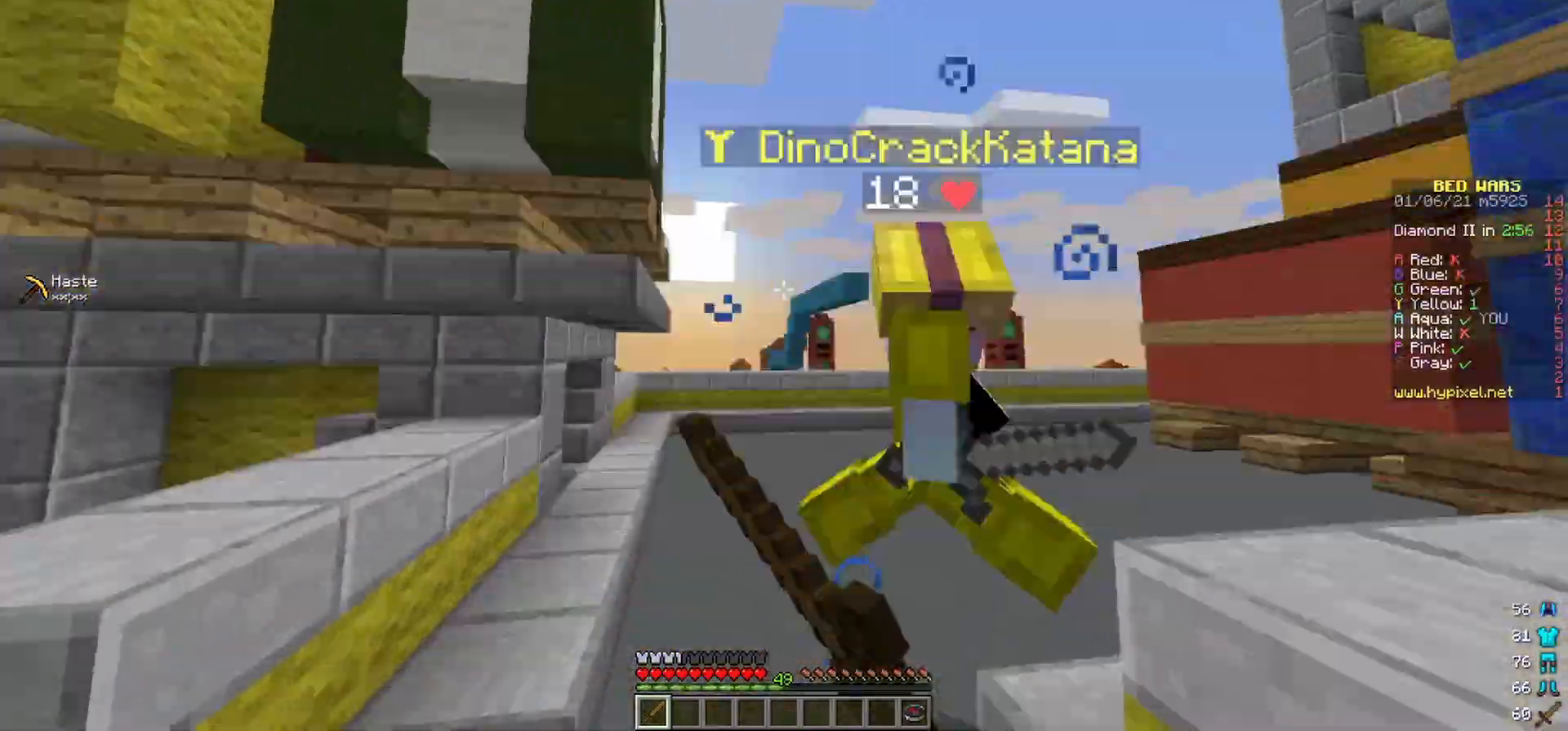
{"keys": ["a", "w"], "mouse": ["left"], "events": [[33, "a", "up"], [383, "a", "down"]]}
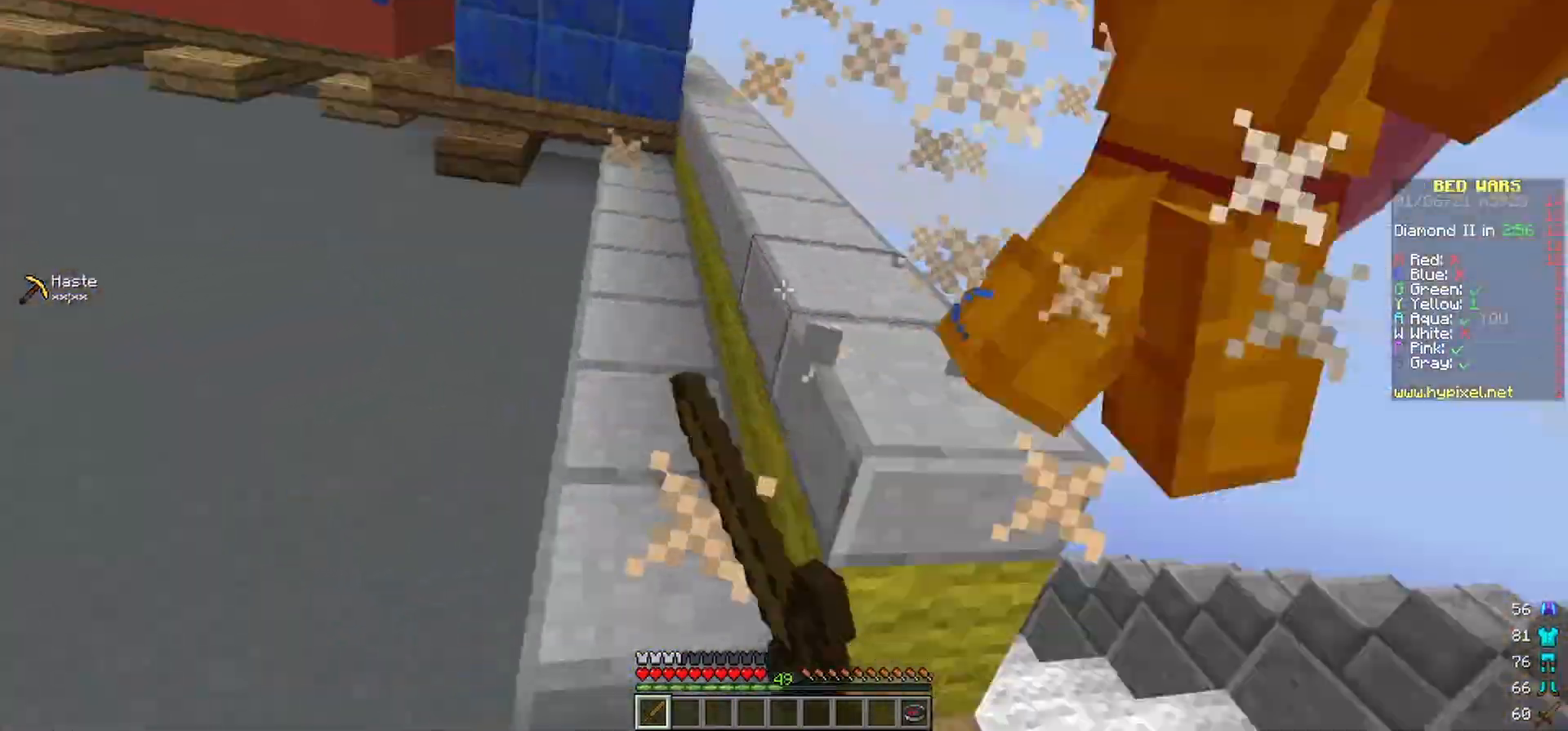
{"keys": ["w"], "mouse": ["left"], "events": [[83, "a", "up"], [267, "a", "down"], [467, "a", "up"]]}
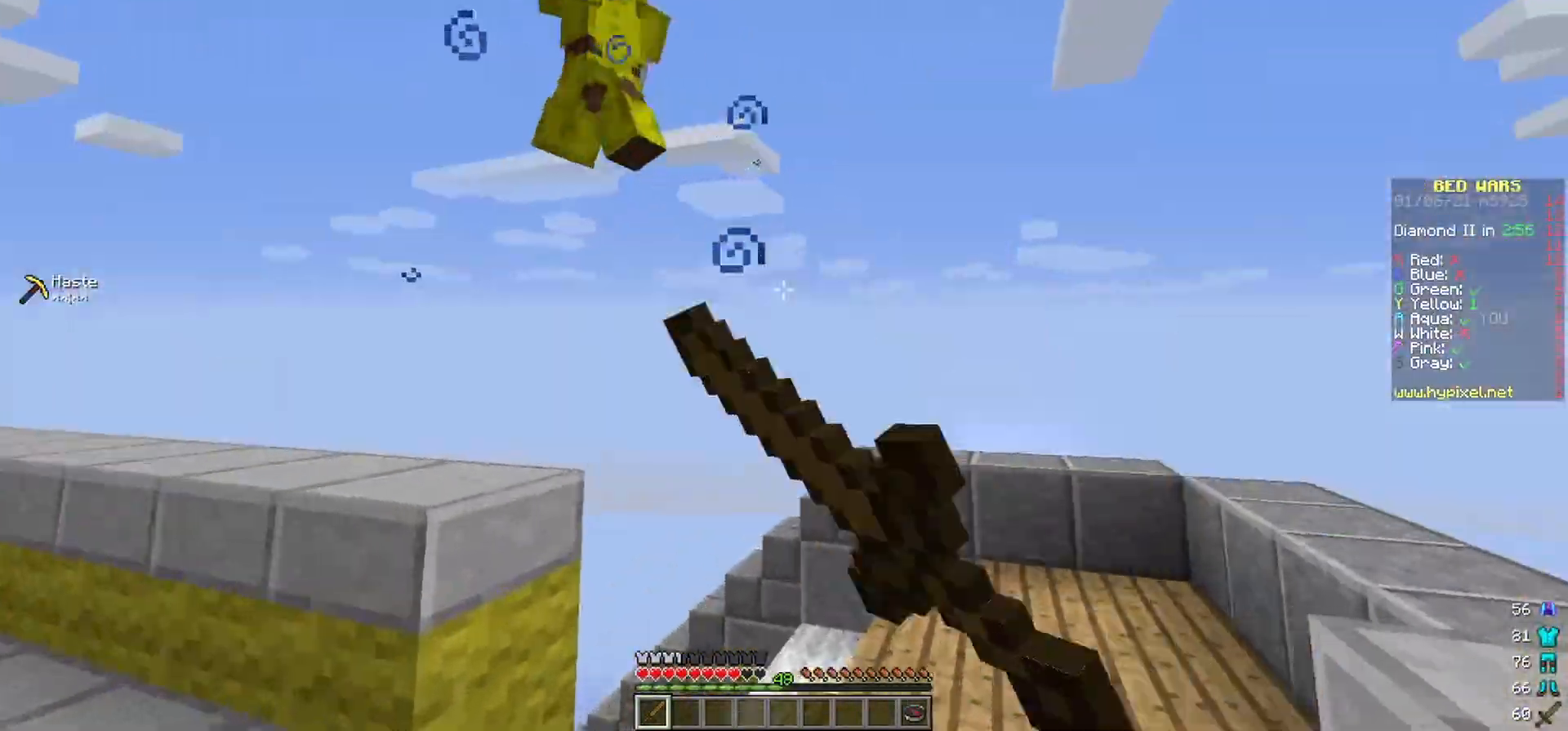
{"keys": ["a", "w"], "mouse": [], "events": [[250, "mouse_left", "up"], [483, "a", "down"]]}
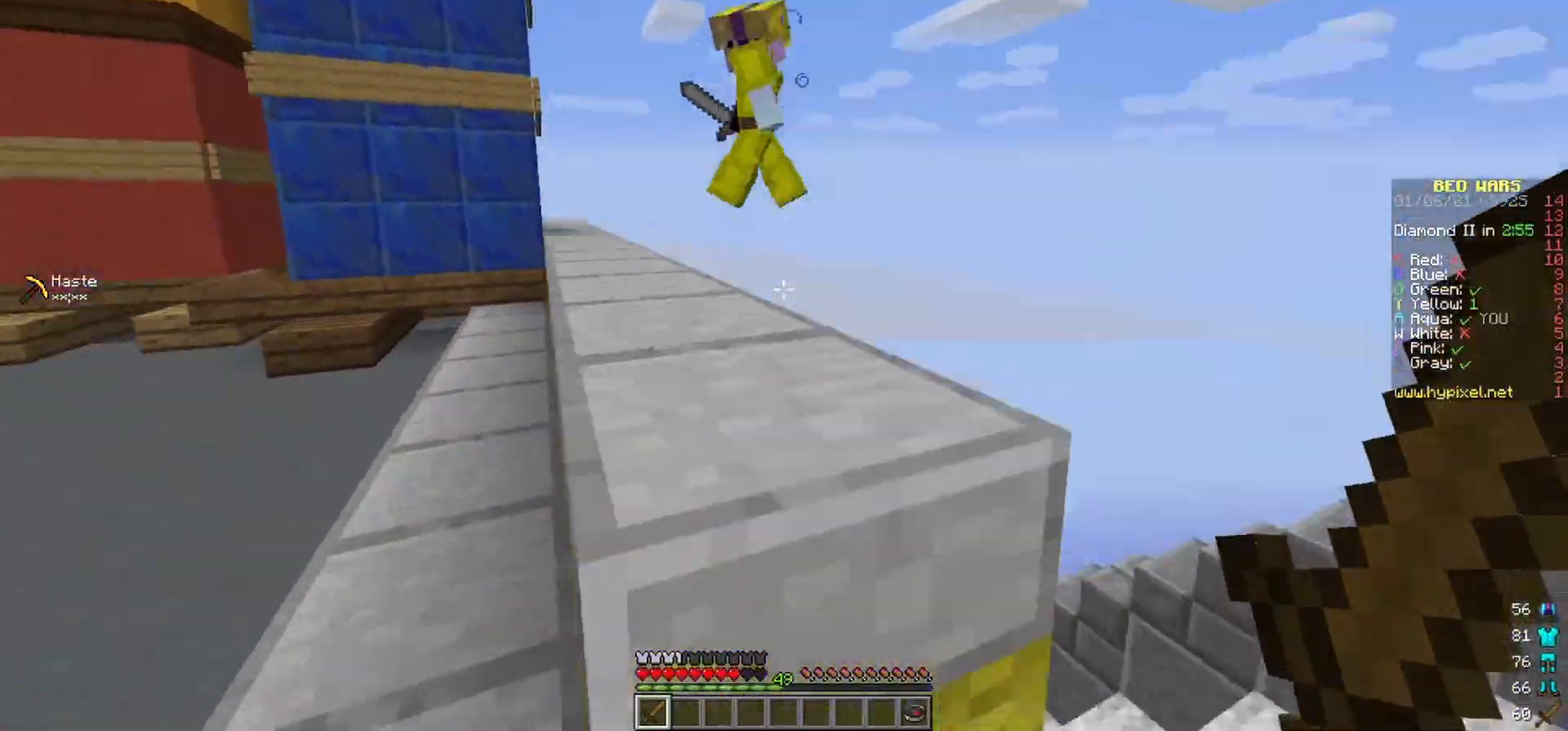
{"keys": ["w"], "mouse": [], "events": [[250, "a", "up"]]}
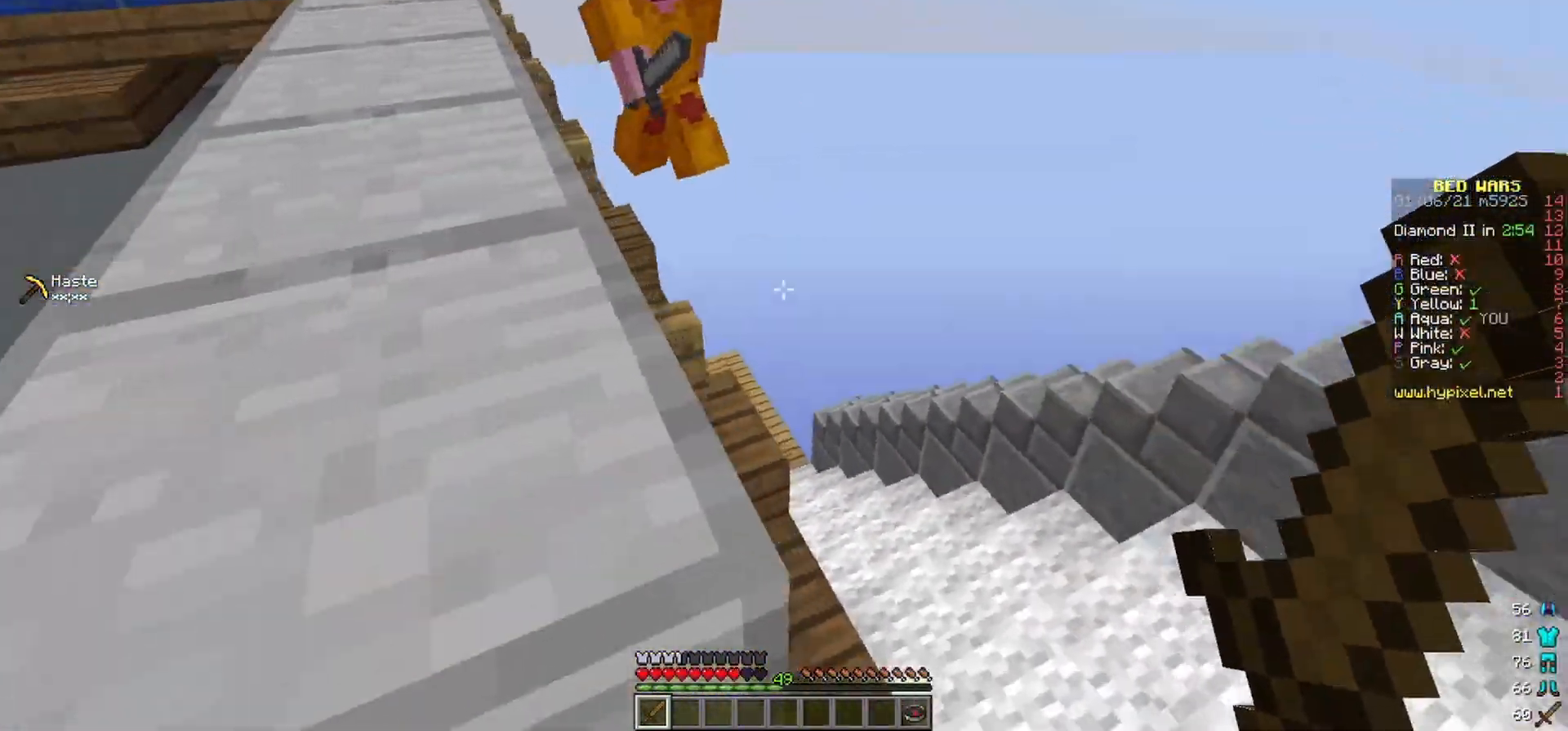
{"keys": ["w"], "mouse": ["left"], "events": [[100, "mouse_left", "down"], [367, "mouse_left", "up"], [433, "mouse_left", "down"]]}
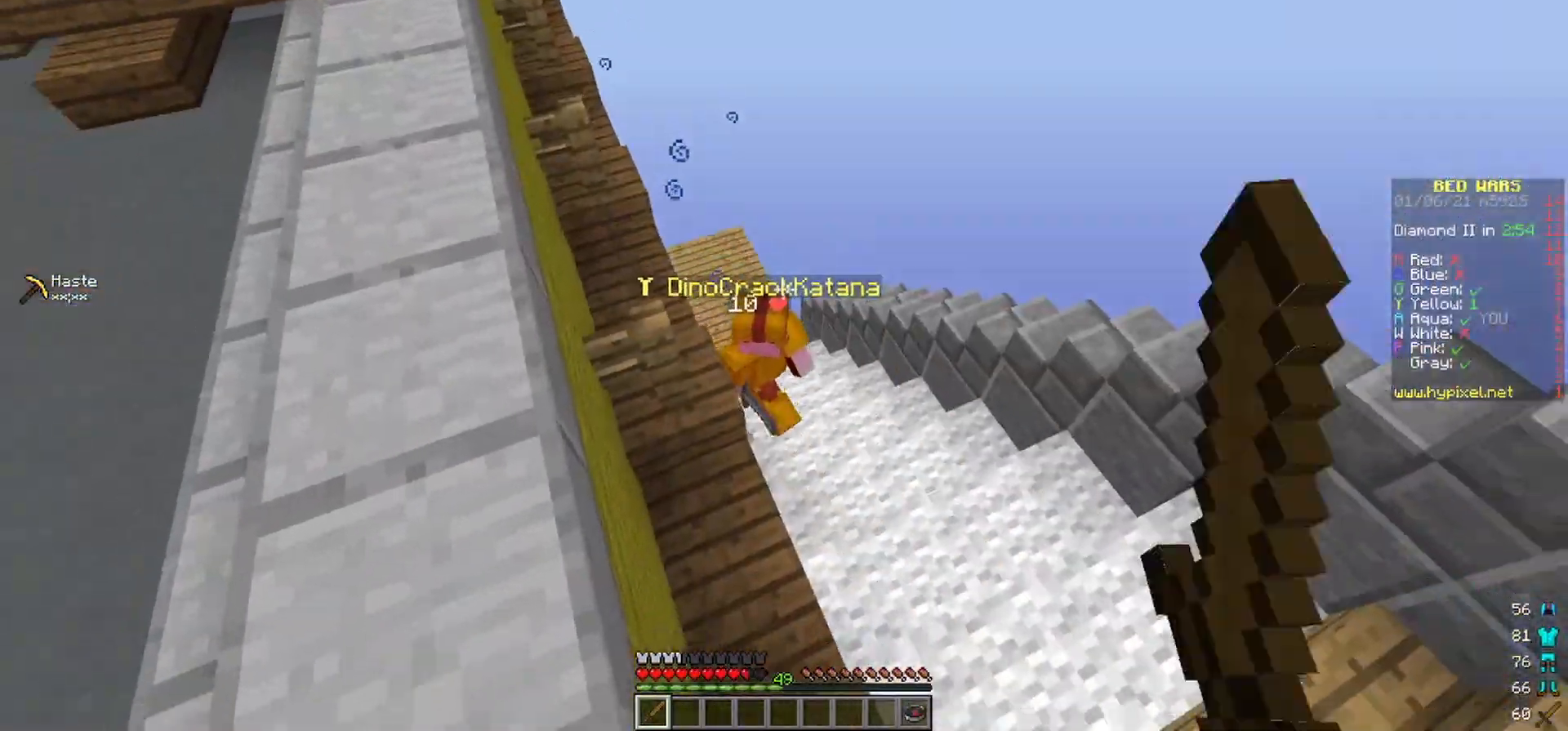
{"keys": ["w"], "mouse": ["left"], "events": [[33, "mouse_left", "up"], [350, "mouse_left", "down"]]}
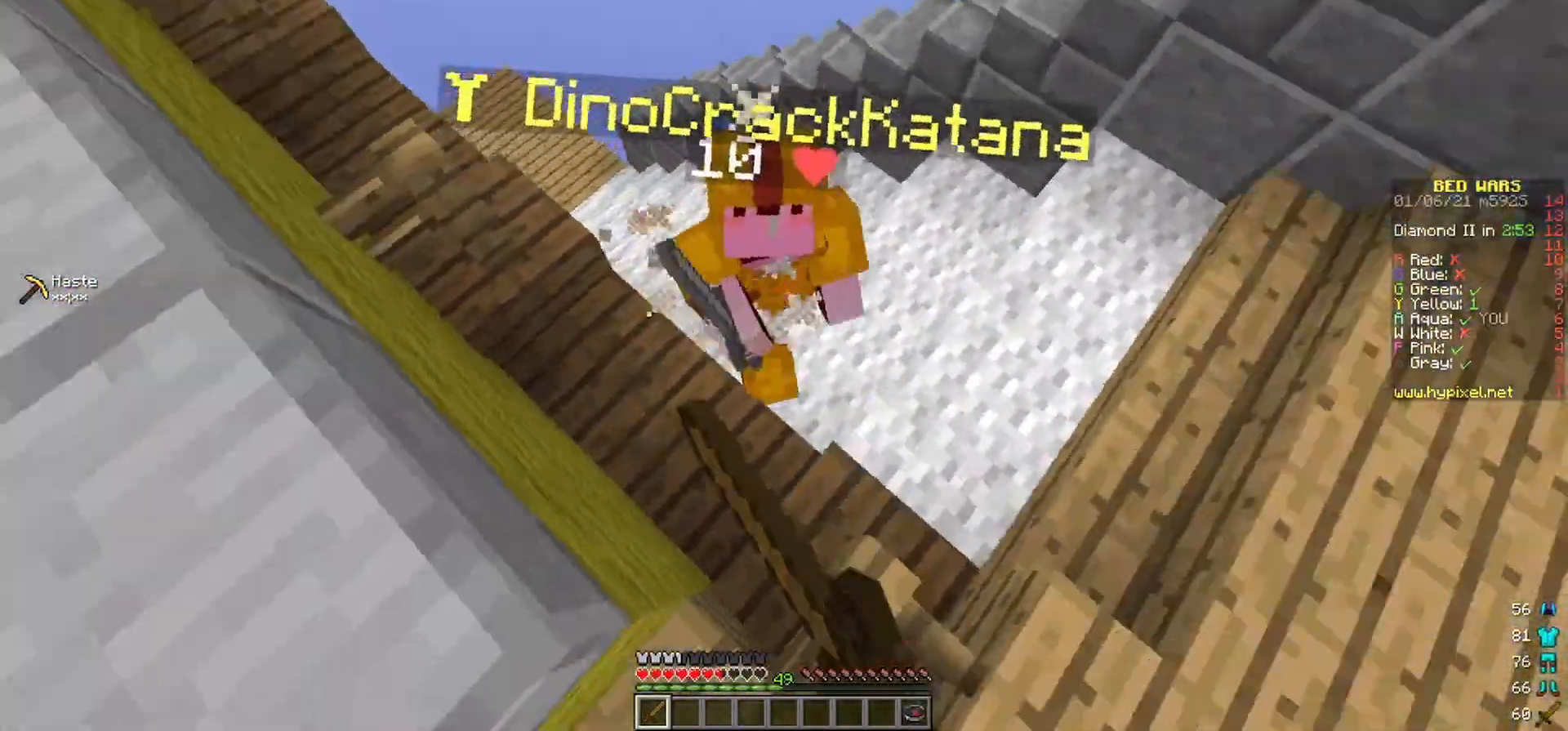
{"keys": ["w"], "mouse": ["left"], "events": [[350, "mouse_left", "up"], [467, "mouse_left", "down"]]}
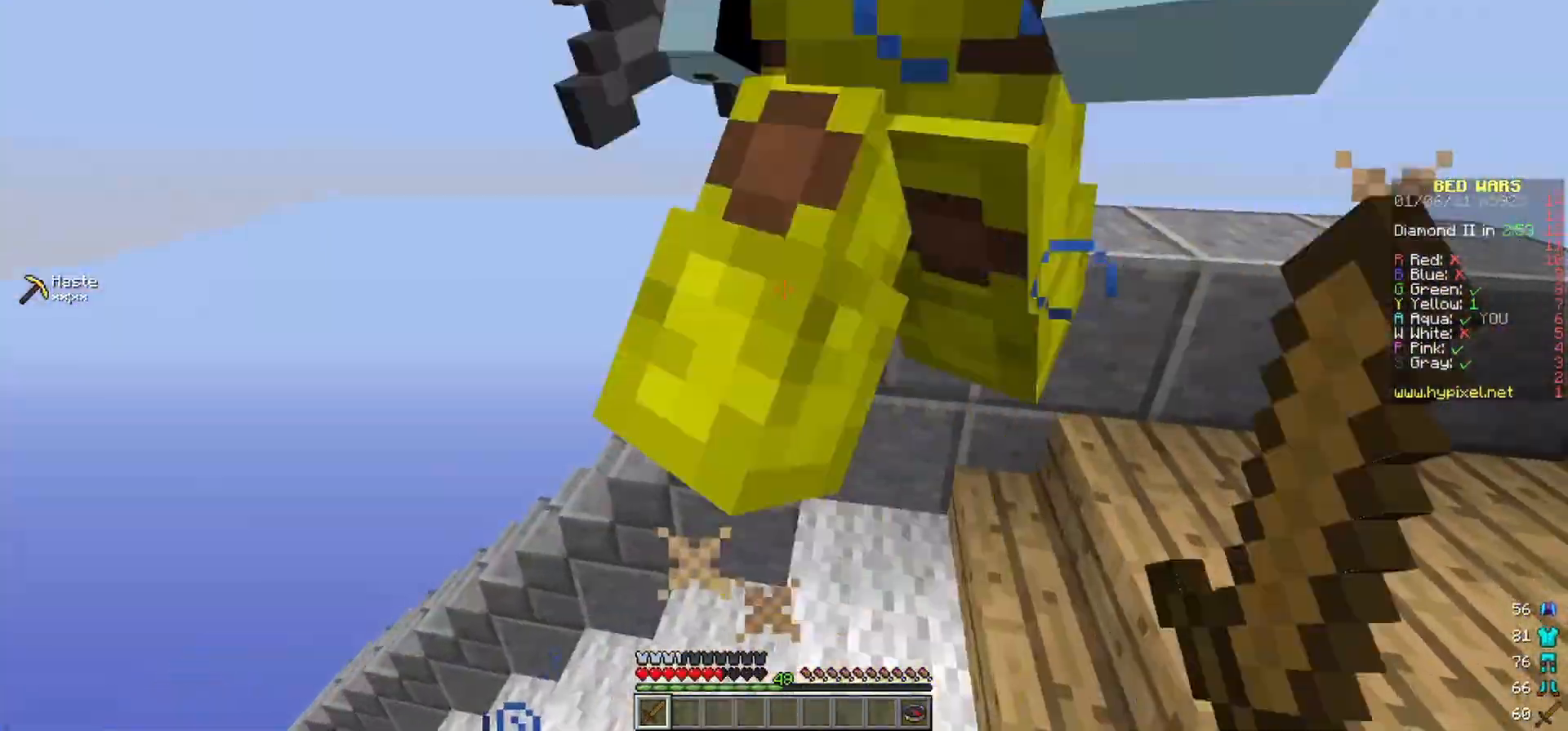
{"keys": ["w"], "mouse": [], "events": [[267, "mouse_left", "up"], [317, "mouse_left", "down"], [433, "mouse_left", "up"]]}
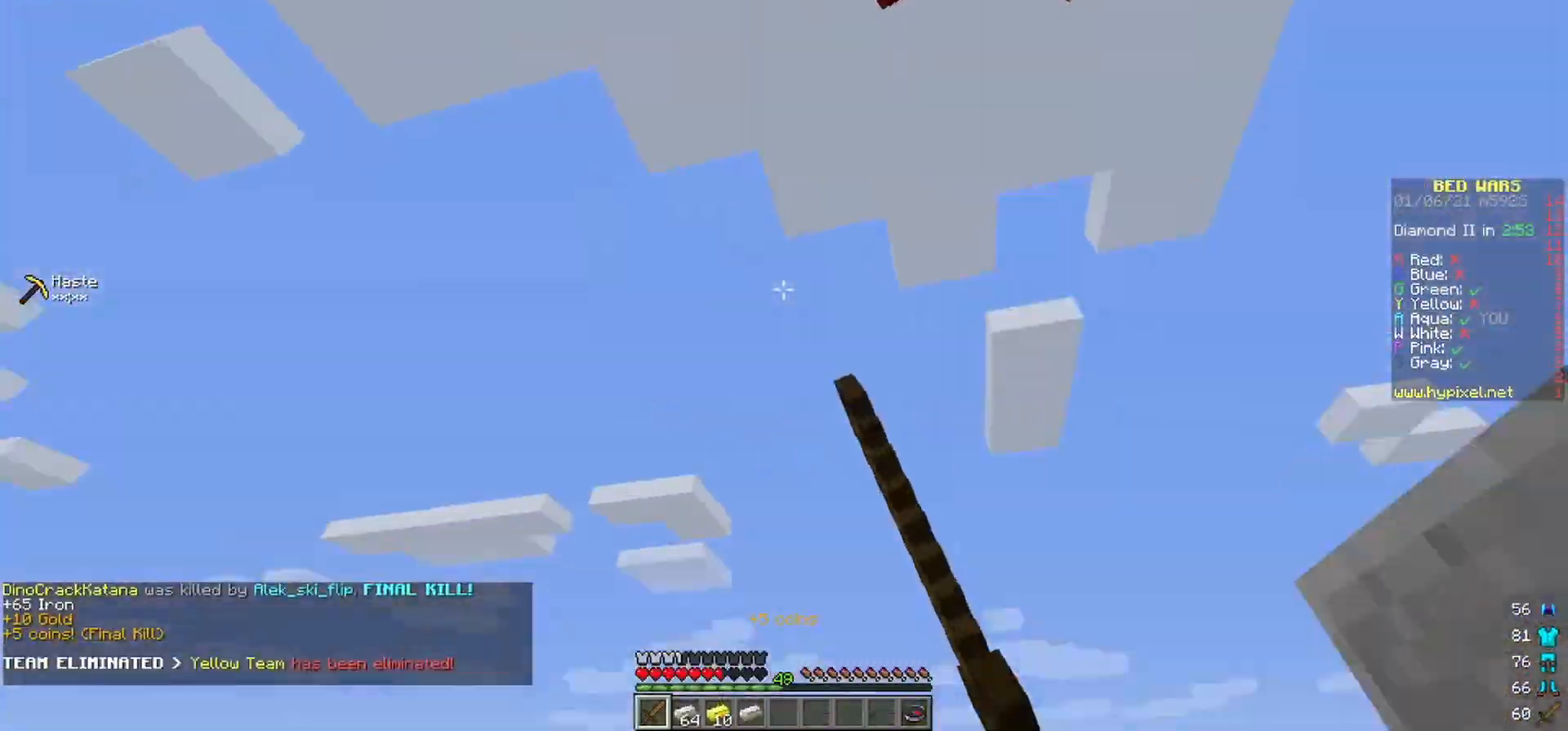
{"keys": ["w"], "mouse": [], "events": []}
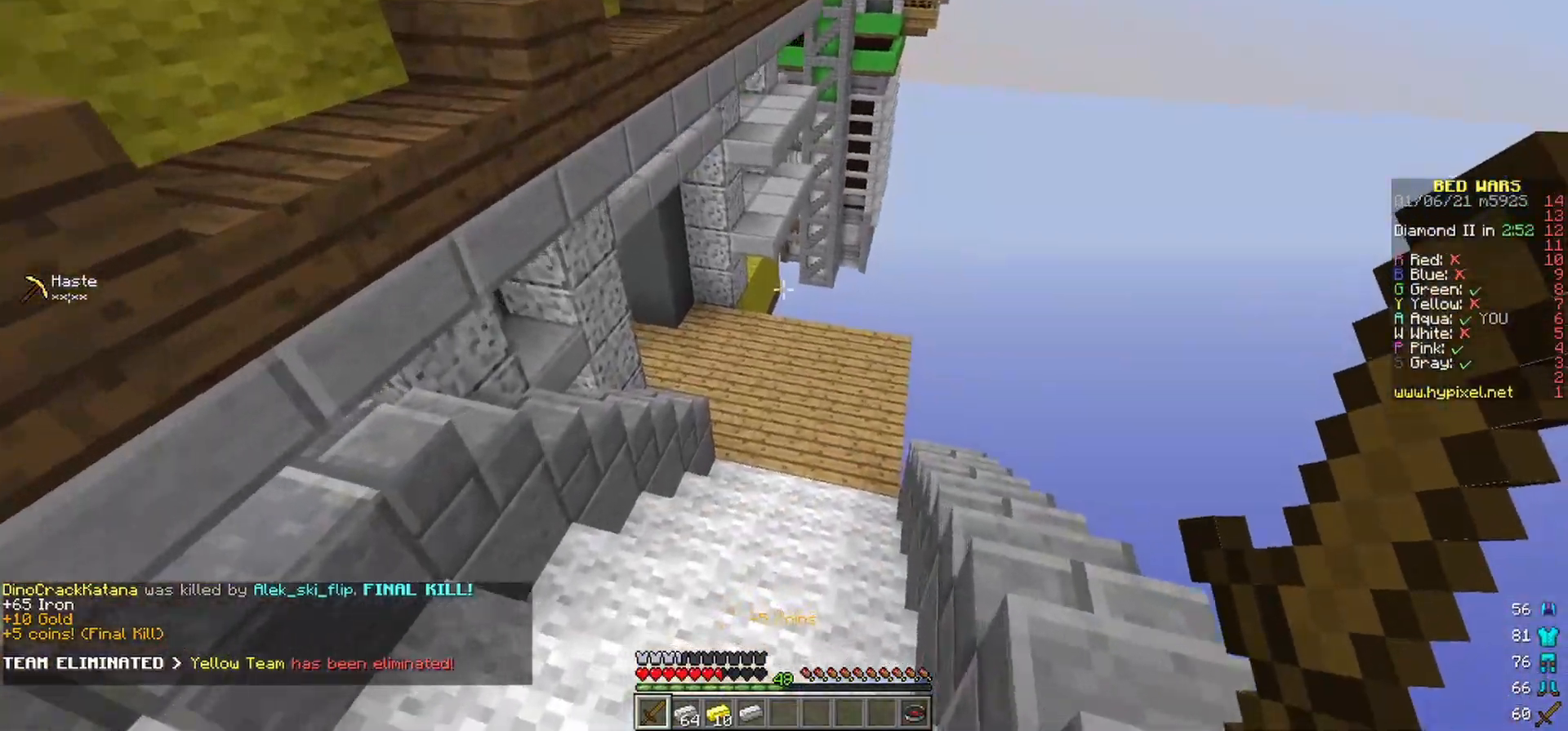
{"keys": ["w"], "mouse": [], "events": []}
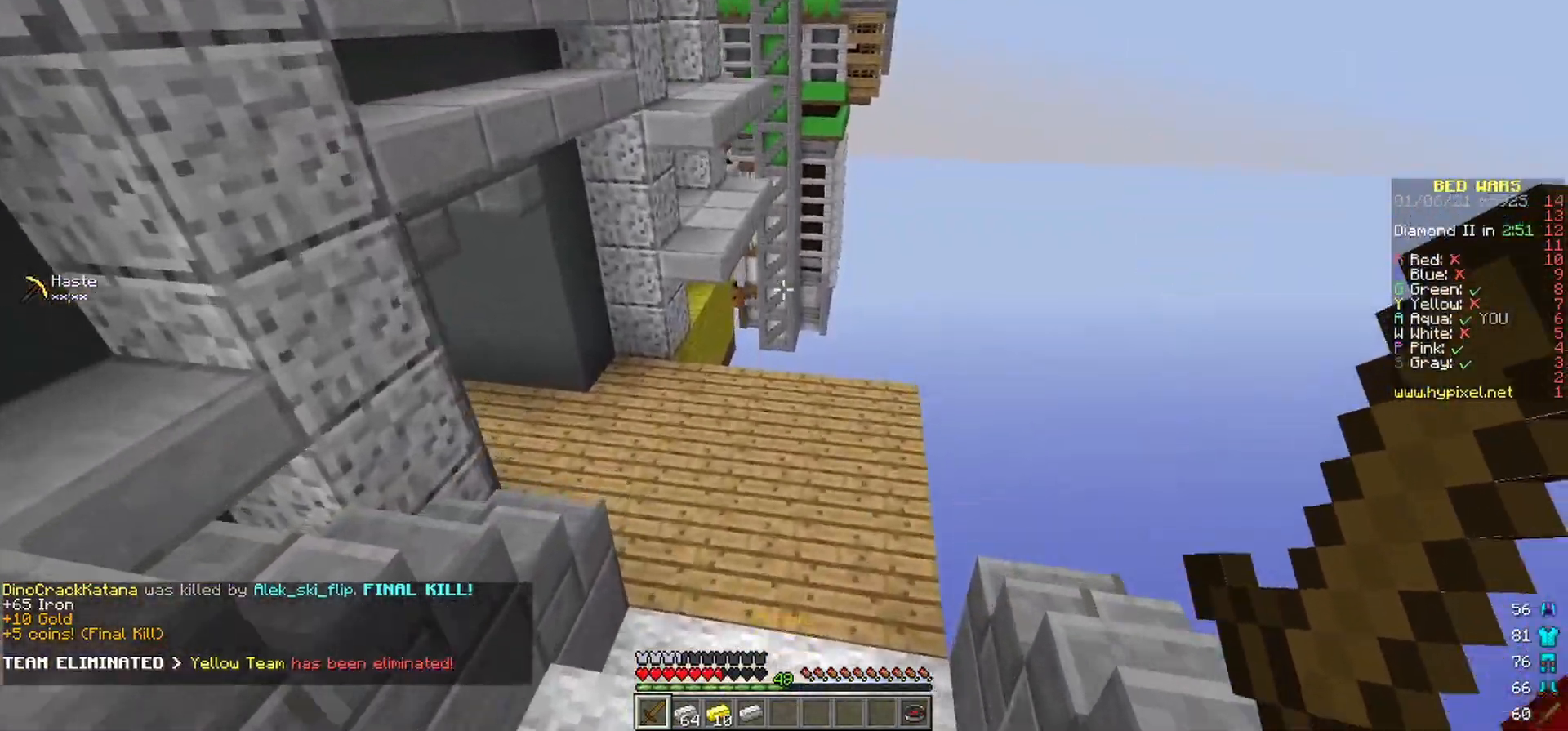
{"keys": ["w"], "mouse": [], "events": []}
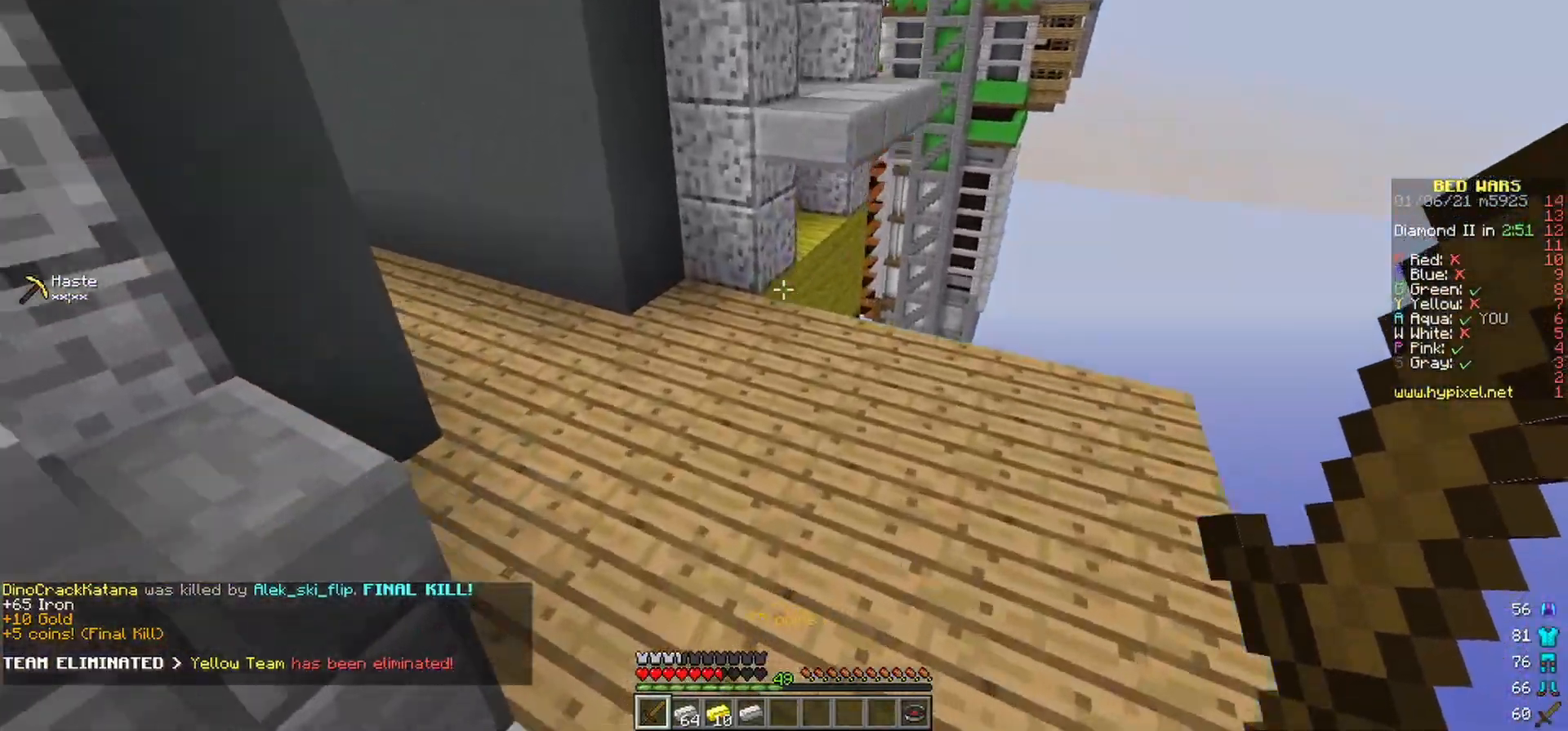
{"keys": ["w"], "mouse": [], "events": []}
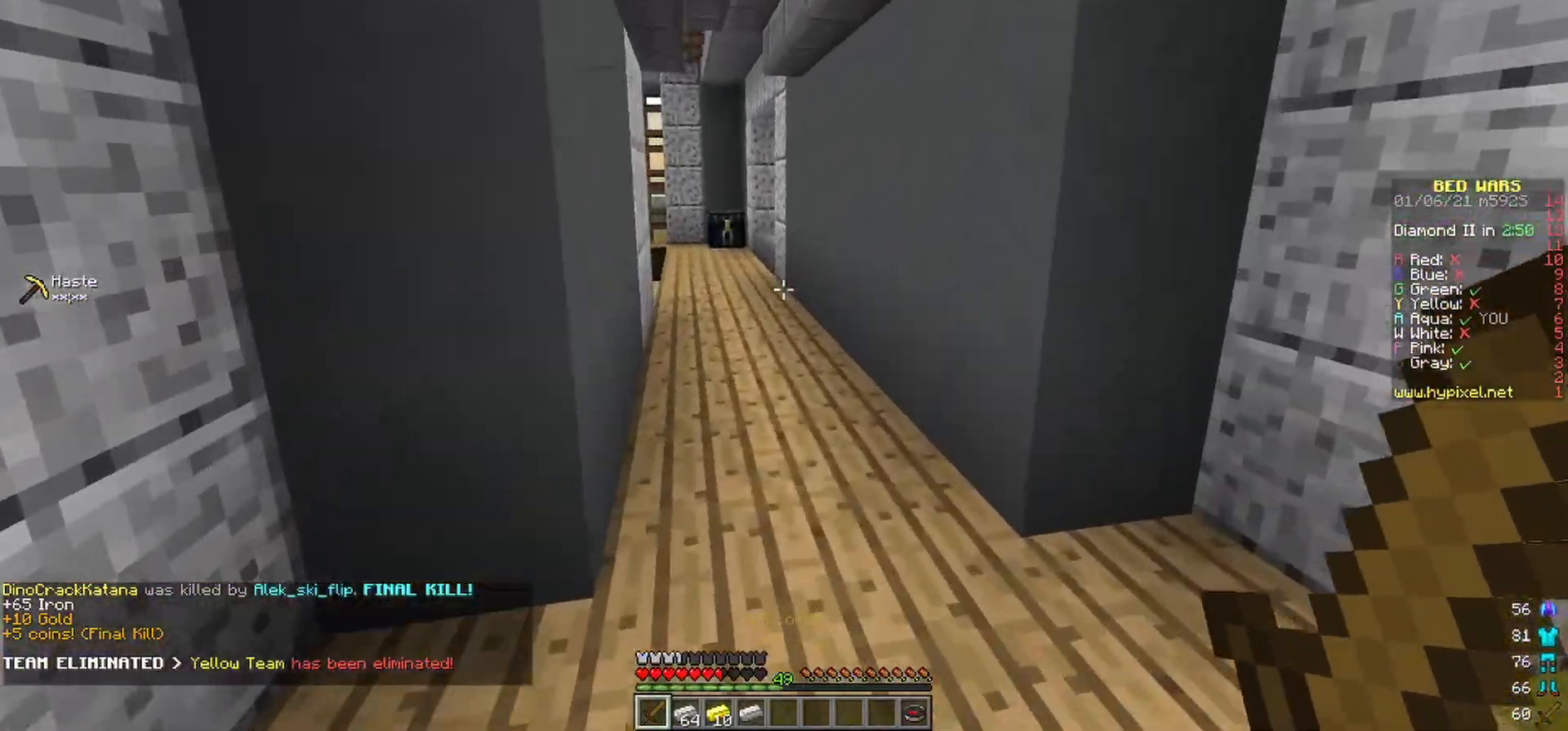
{"keys": ["d", "s"], "mouse": ["right"], "events": [[283, "d", "down"], [283, "mouse_right", "down"], [283, "s", "down"], [283, "w", "up"]]}
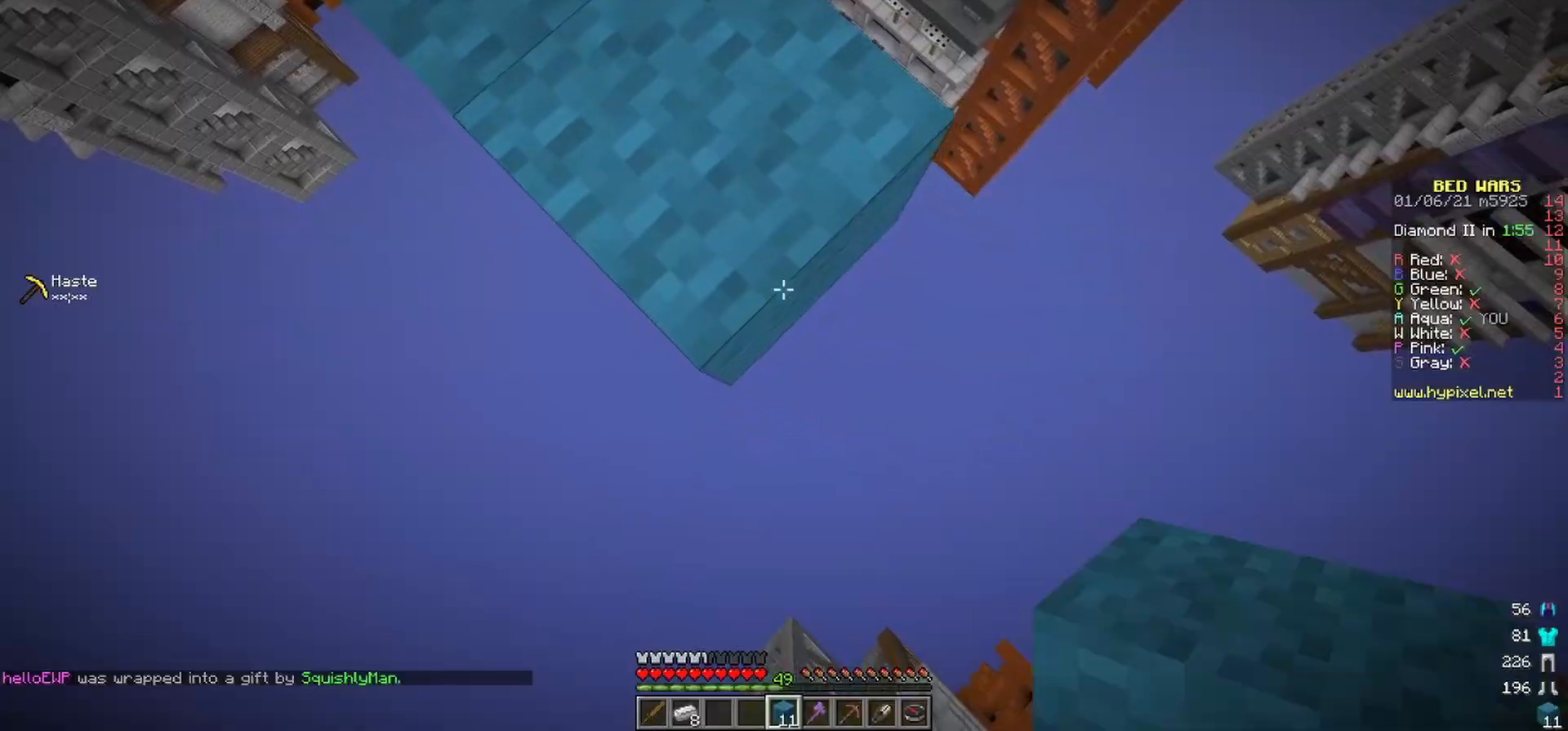
{"keys": ["d", "s"], "mouse": ["right"], "events": []}